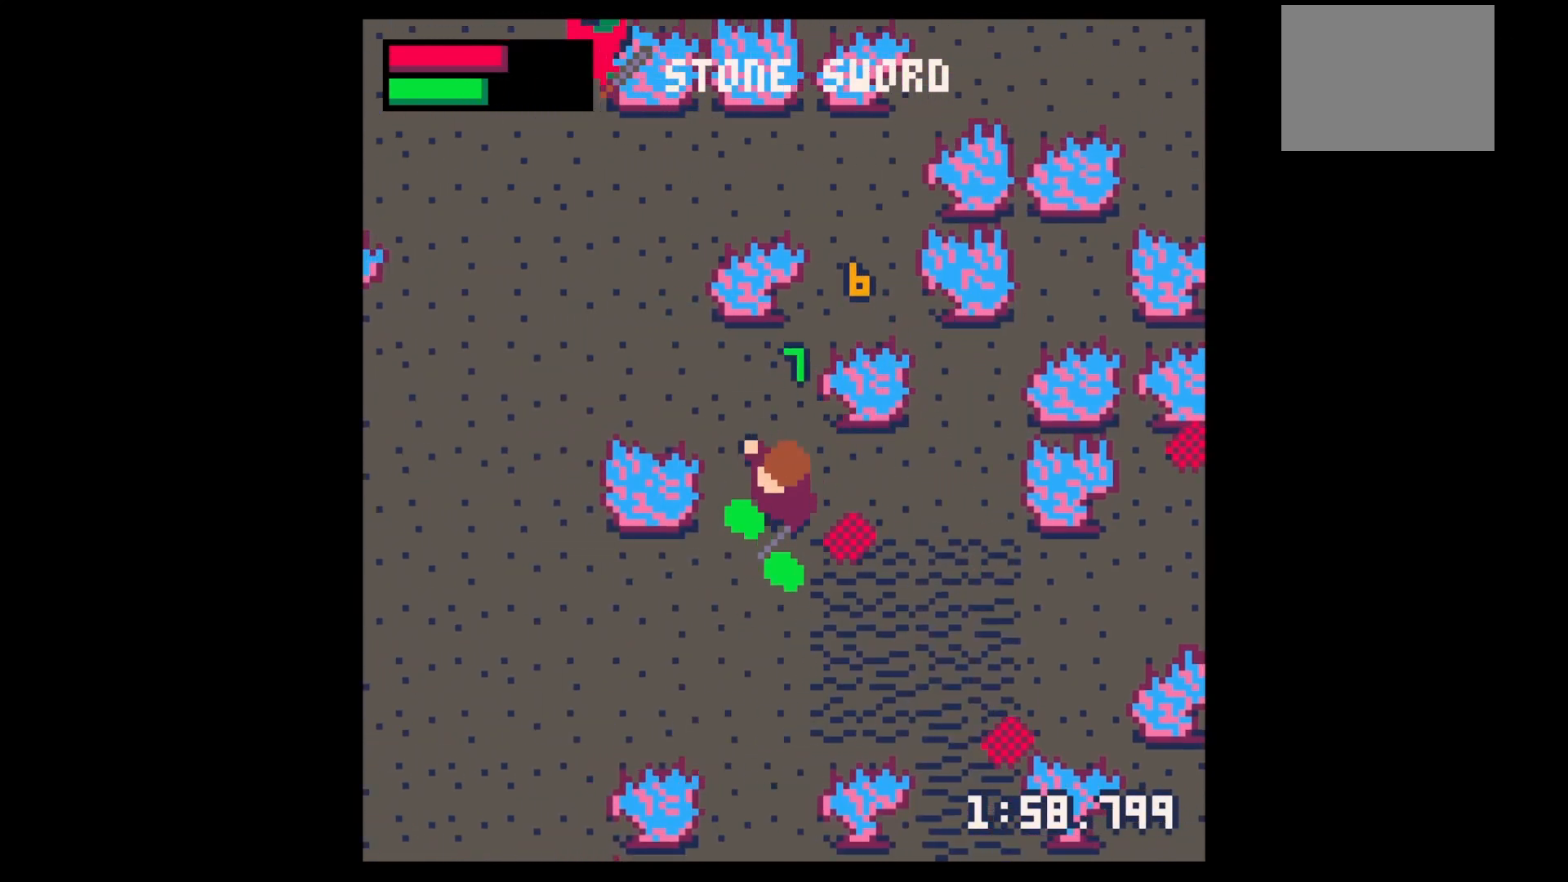
Gameplay with keyboard; each line is a JSON object with the keys held at the frame after it. "events" lists presses ("down") and releases ("up") of "down", "left", "right", "up", "x" and "z" between this image and that frame as [ms after this image, input, new state], when the widget could be followed in between. No other keys are recorded. Mouse input is not recorded.
{"keys": ["down", "right"], "events": [[200, "down", "up"], [200, "left", "up"], [200, "z", "down"], [267, "down", "down"], [267, "x", "down"], [333, "down", "up"], [333, "right", "down"], [333, "z", "up"], [367, "down", "down"], [367, "right", "up"], [367, "x", "up"], [467, "right", "down"]]}
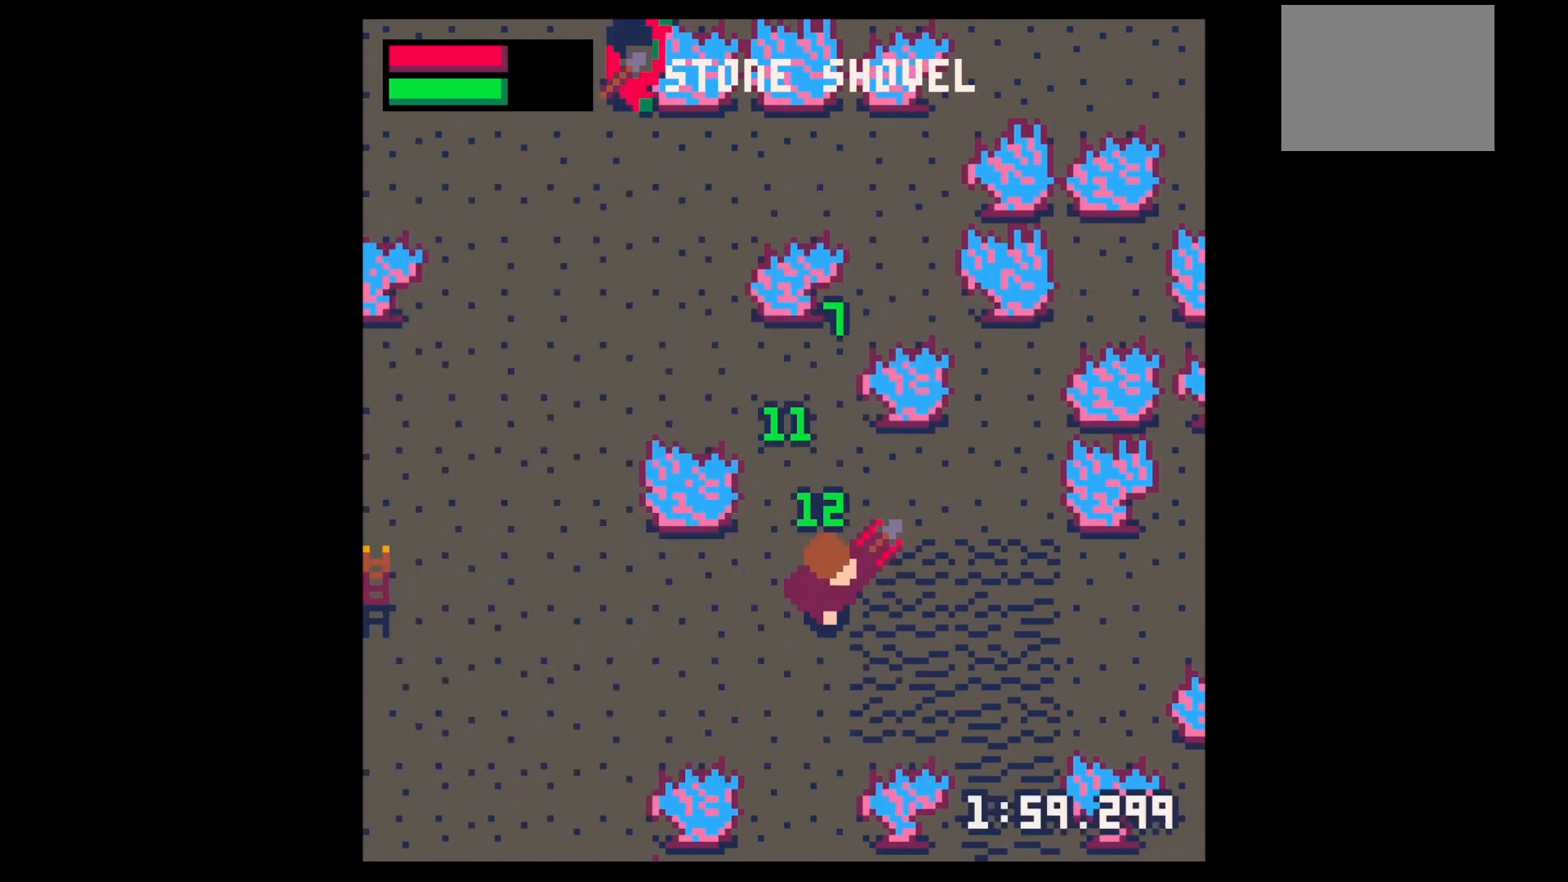
{"keys": ["up", "x"], "events": [[33, "down", "up"], [67, "right", "up"], [100, "left", "down"], [167, "up", "down"], [167, "x", "down"], [200, "left", "up"]]}
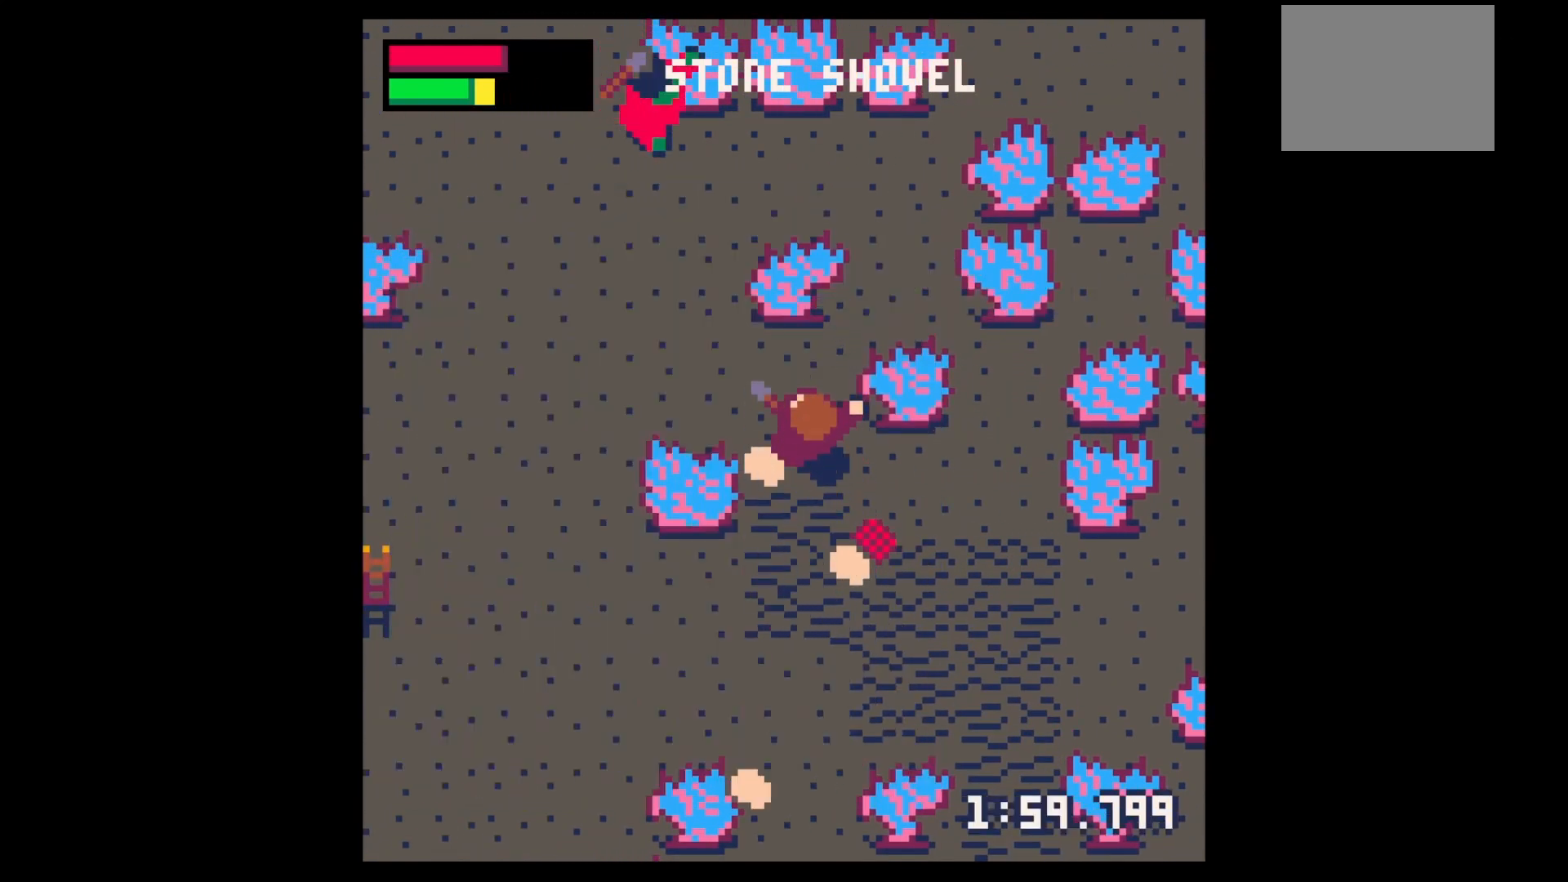
{"keys": ["down", "left"], "events": [[233, "up", "up"], [267, "down", "down"], [267, "x", "up"], [367, "left", "down"]]}
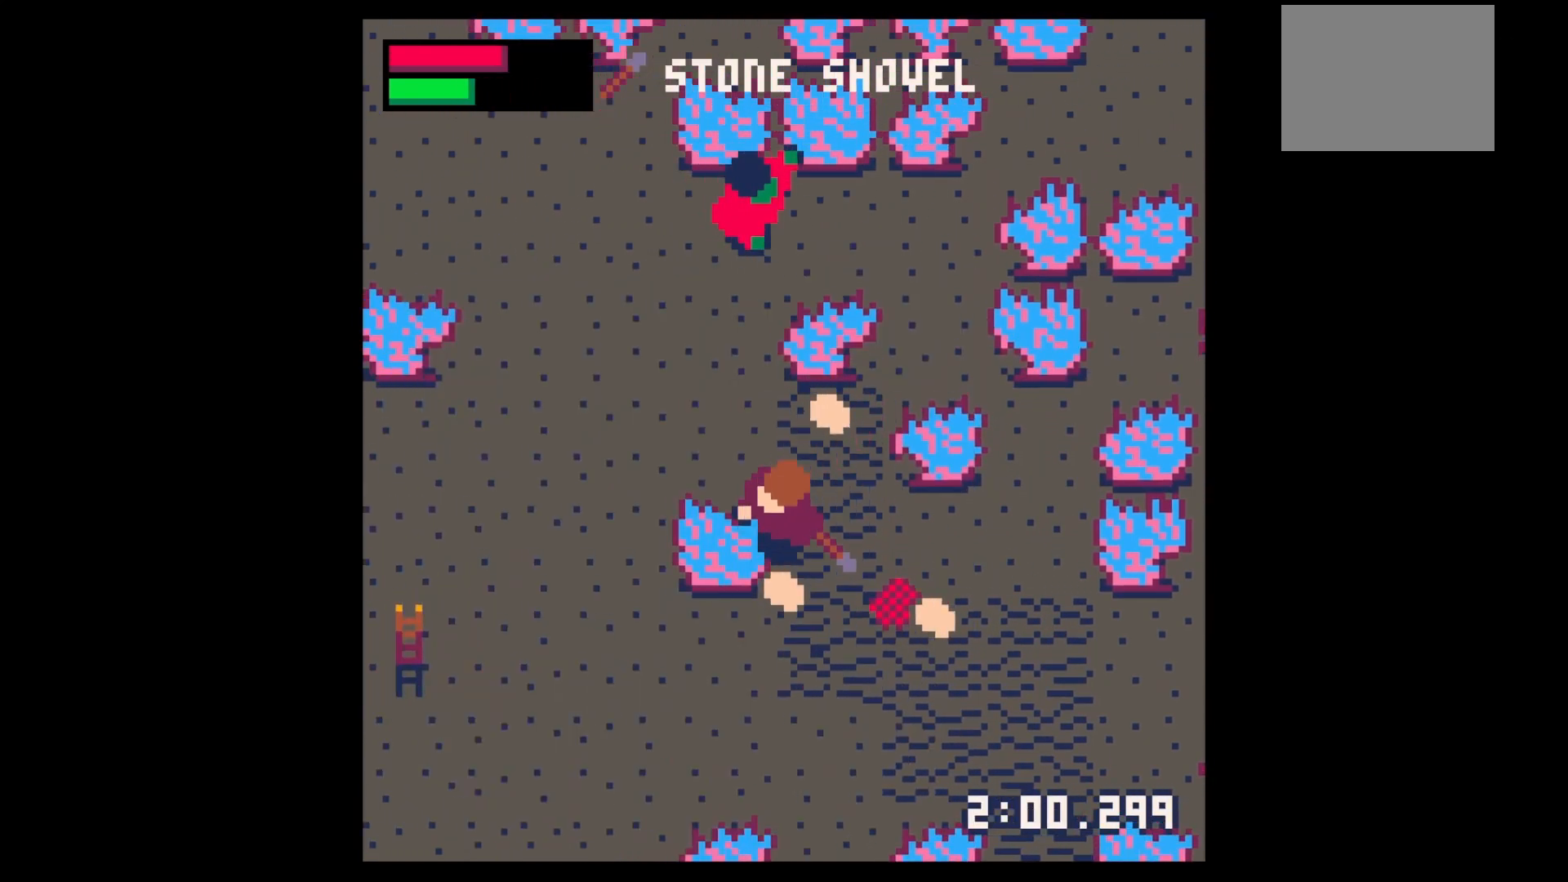
{"keys": ["right"], "events": [[33, "left", "up"], [33, "right", "down"], [433, "down", "up"]]}
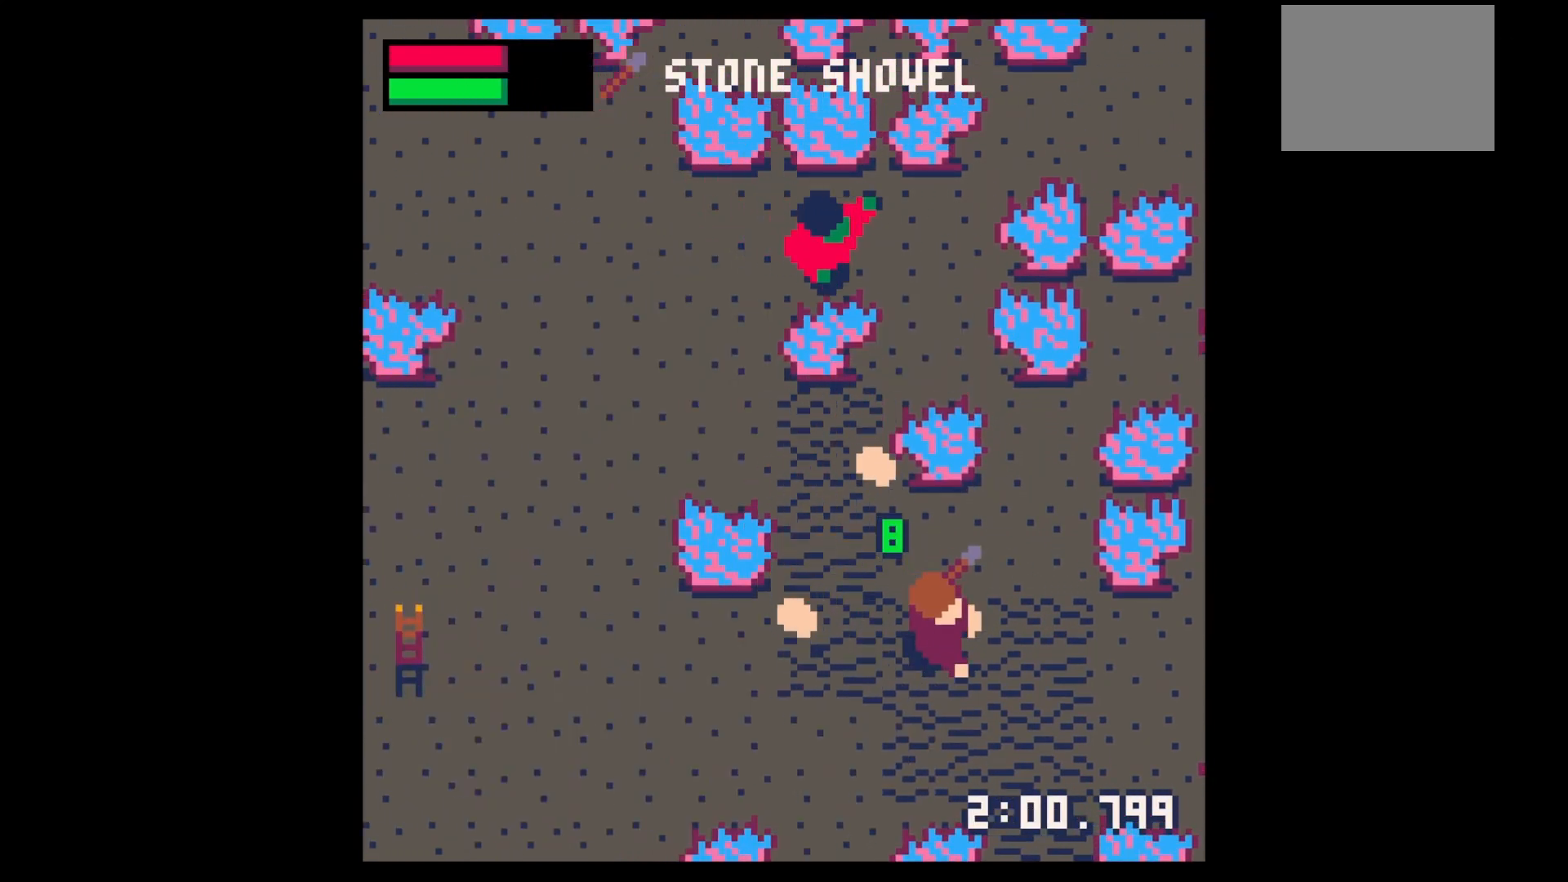
{"keys": ["right", "up"], "events": [[67, "left", "down"], [100, "right", "up"], [433, "up", "down"], [500, "left", "up"], [500, "right", "down"]]}
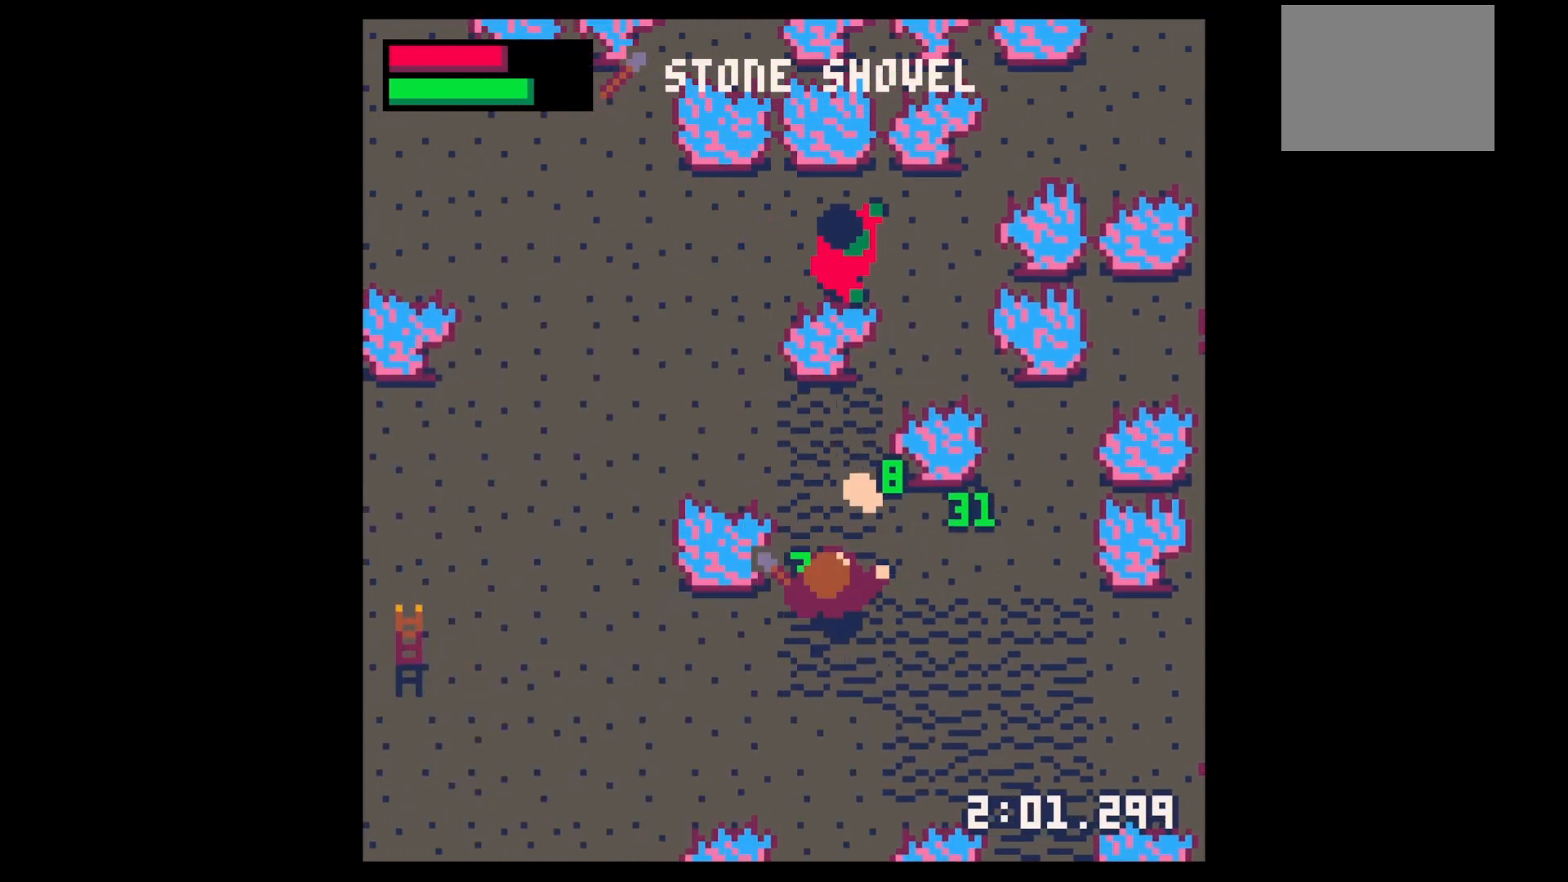
{"keys": ["left", "up"], "events": [[167, "right", "up"], [367, "left", "down"]]}
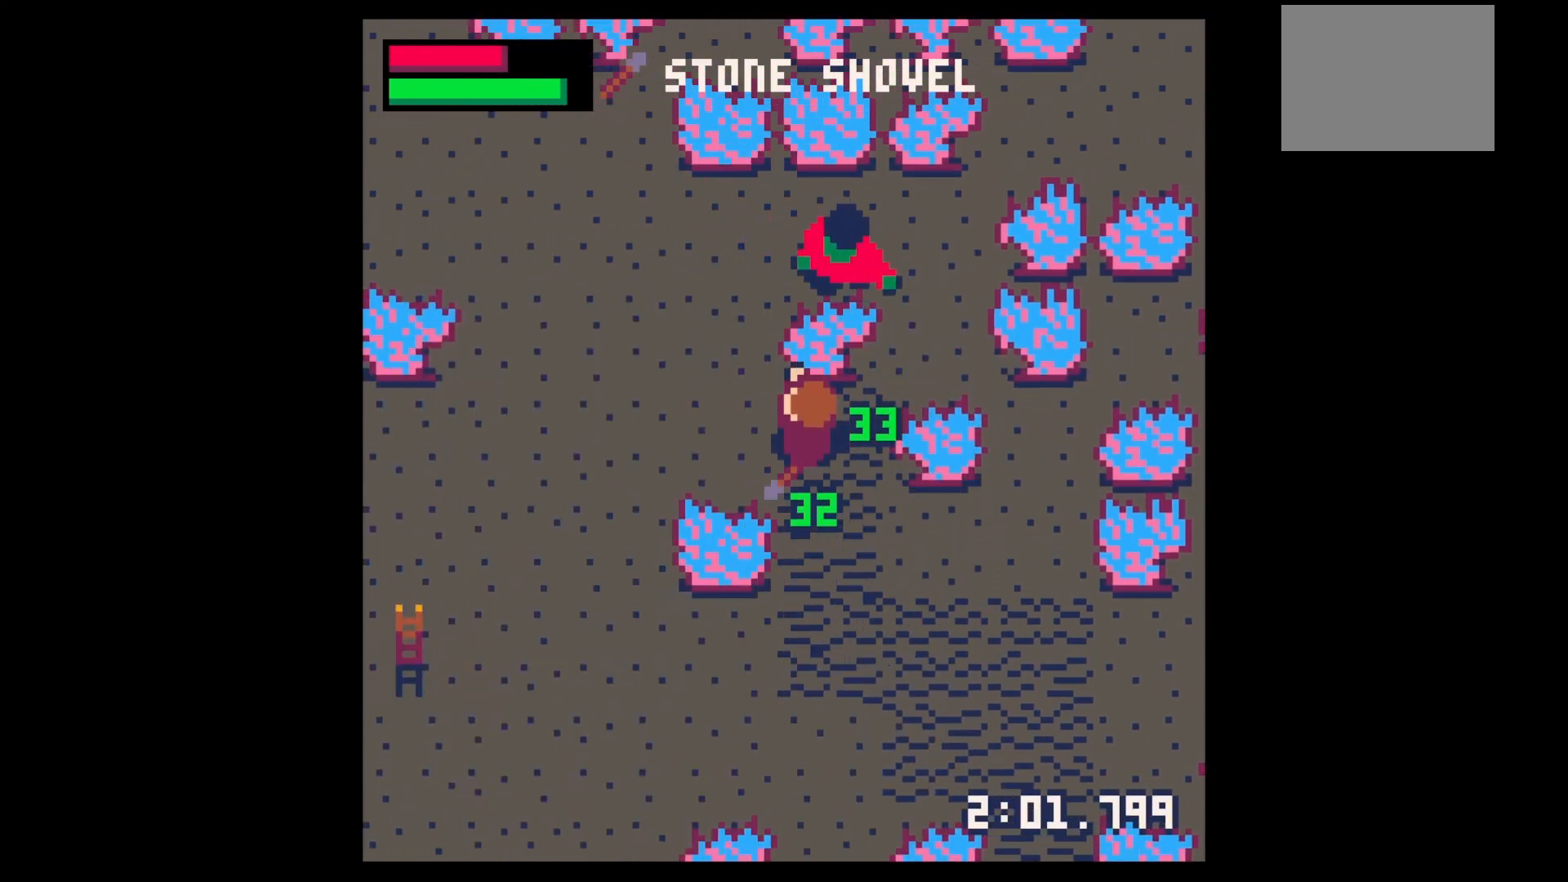
{"keys": ["left"], "events": [[33, "x", "down"], [133, "up", "up"], [200, "left", "up"], [200, "x", "up"], [233, "z", "down"], [300, "down", "down"], [333, "left", "down"], [367, "down", "up"], [367, "x", "down"], [433, "x", "up"], [433, "z", "up"]]}
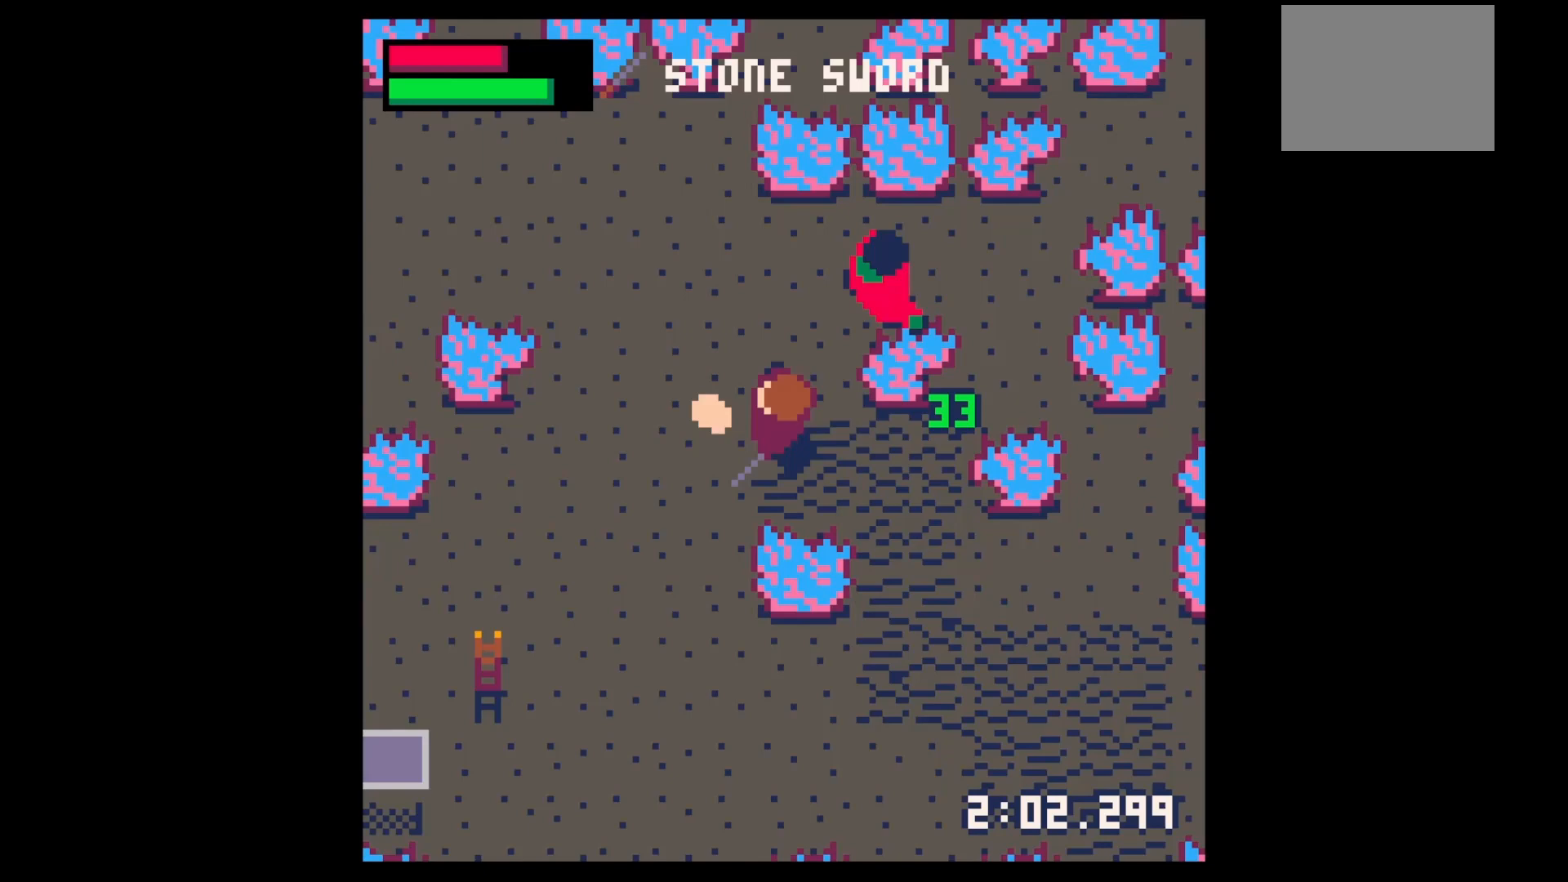
{"keys": ["up", "x"], "events": [[67, "up", "down"], [100, "left", "up"], [200, "right", "down"], [300, "x", "down"], [367, "right", "up"], [367, "up", "up"], [400, "up", "down"], [433, "right", "down"], [500, "right", "up"]]}
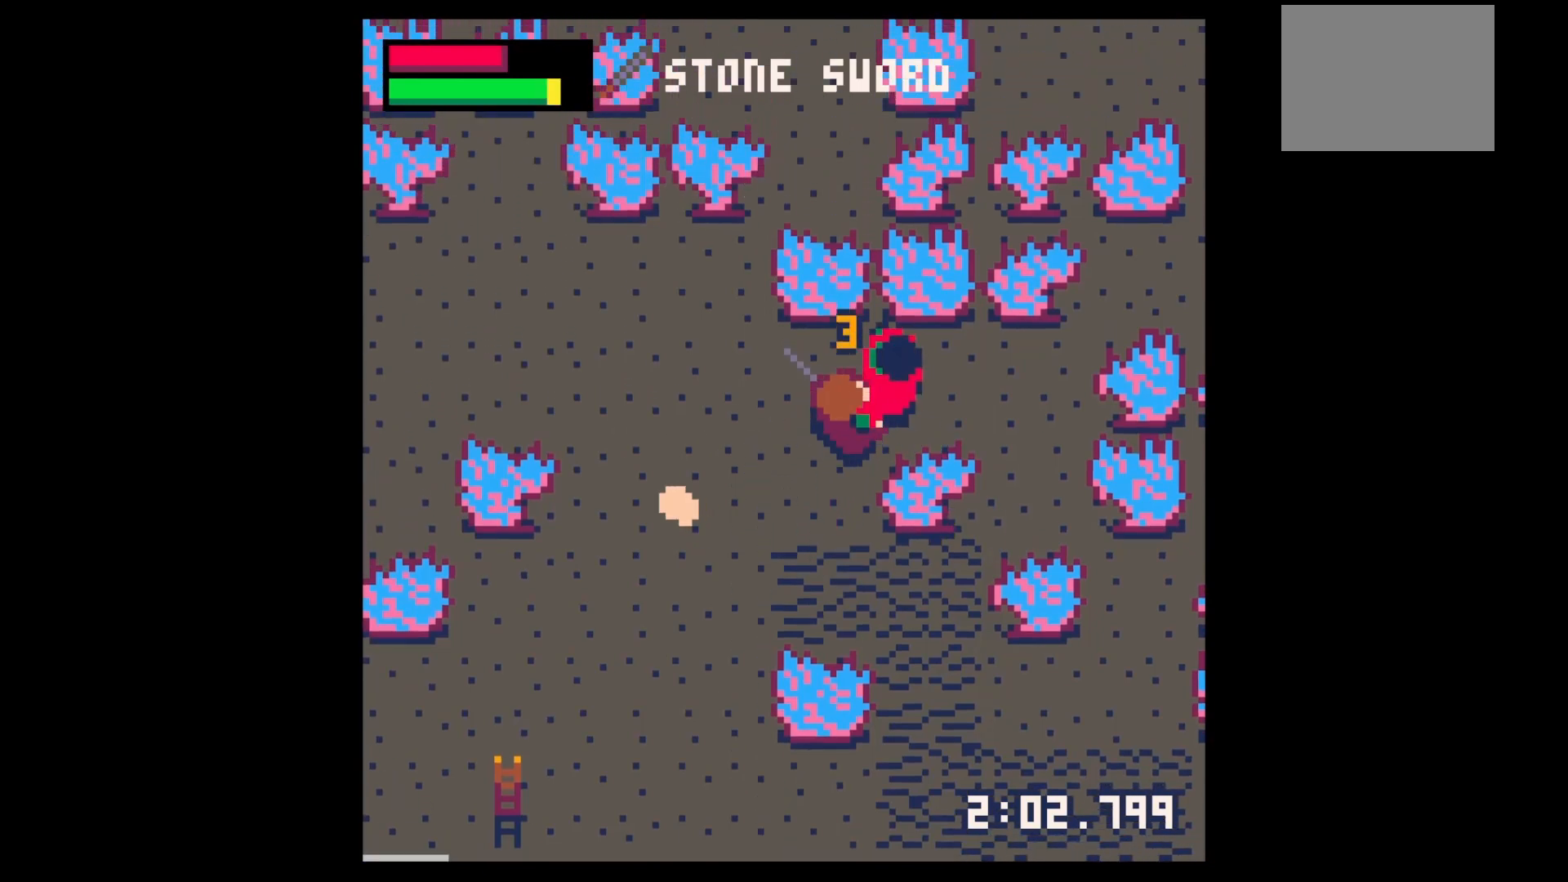
{"keys": ["x"], "events": [[33, "up", "up"], [133, "right", "down"], [133, "up", "down"], [167, "right", "up"], [233, "up", "up"], [300, "right", "down"], [300, "up", "down"], [367, "right", "up"], [367, "up", "up"], [467, "right", "down"], [467, "up", "down"], [500, "right", "up"], [500, "up", "up"]]}
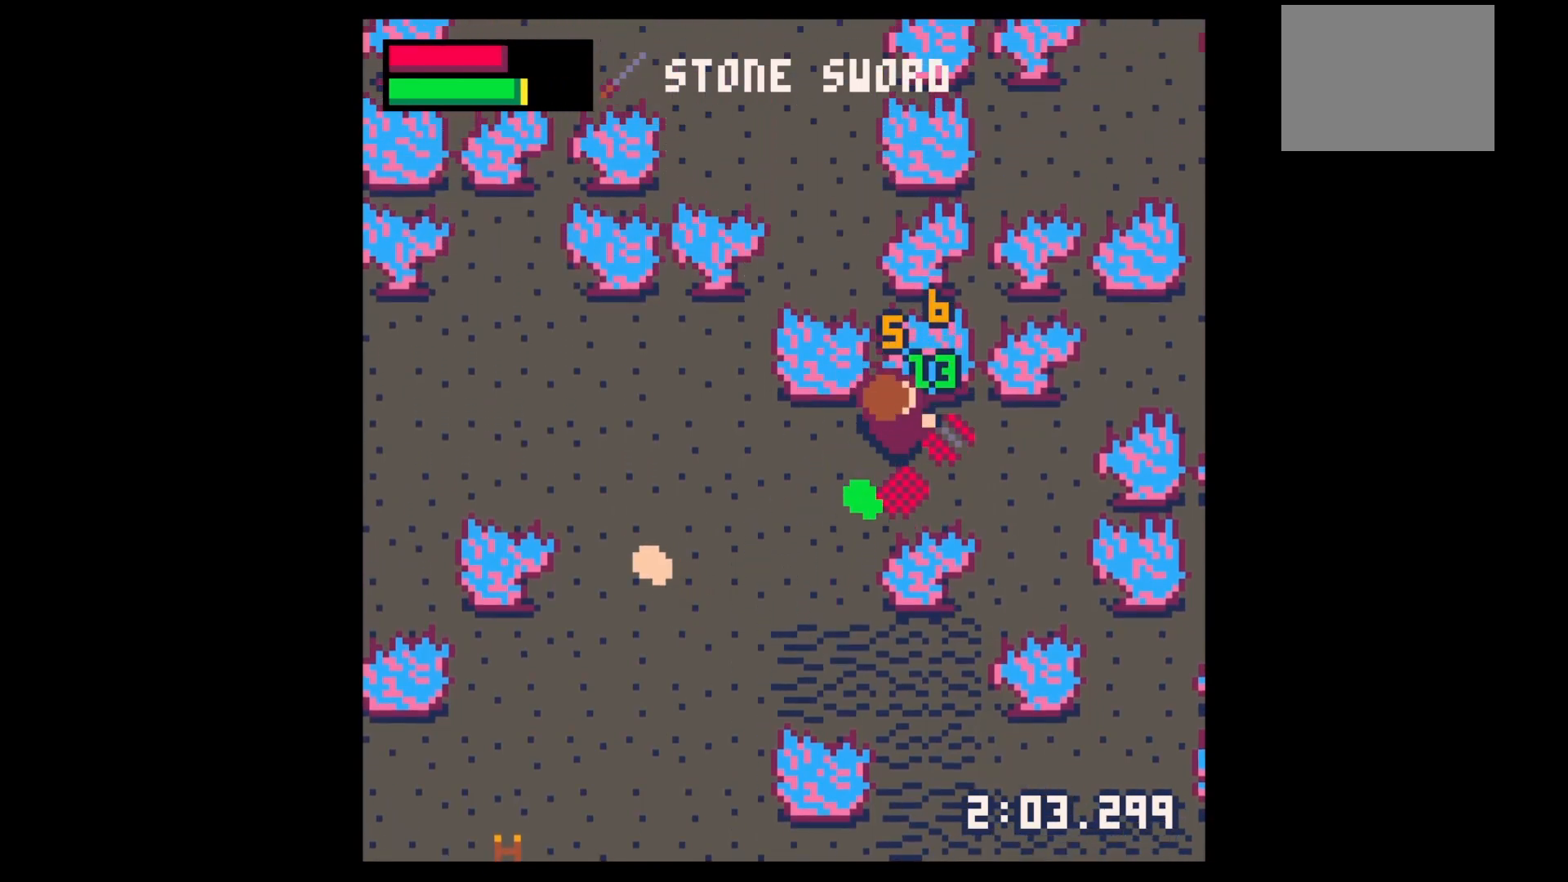
{"keys": ["down", "left"], "events": [[33, "x", "up"], [100, "right", "down"], [267, "left", "down"], [267, "right", "up"], [367, "down", "down"]]}
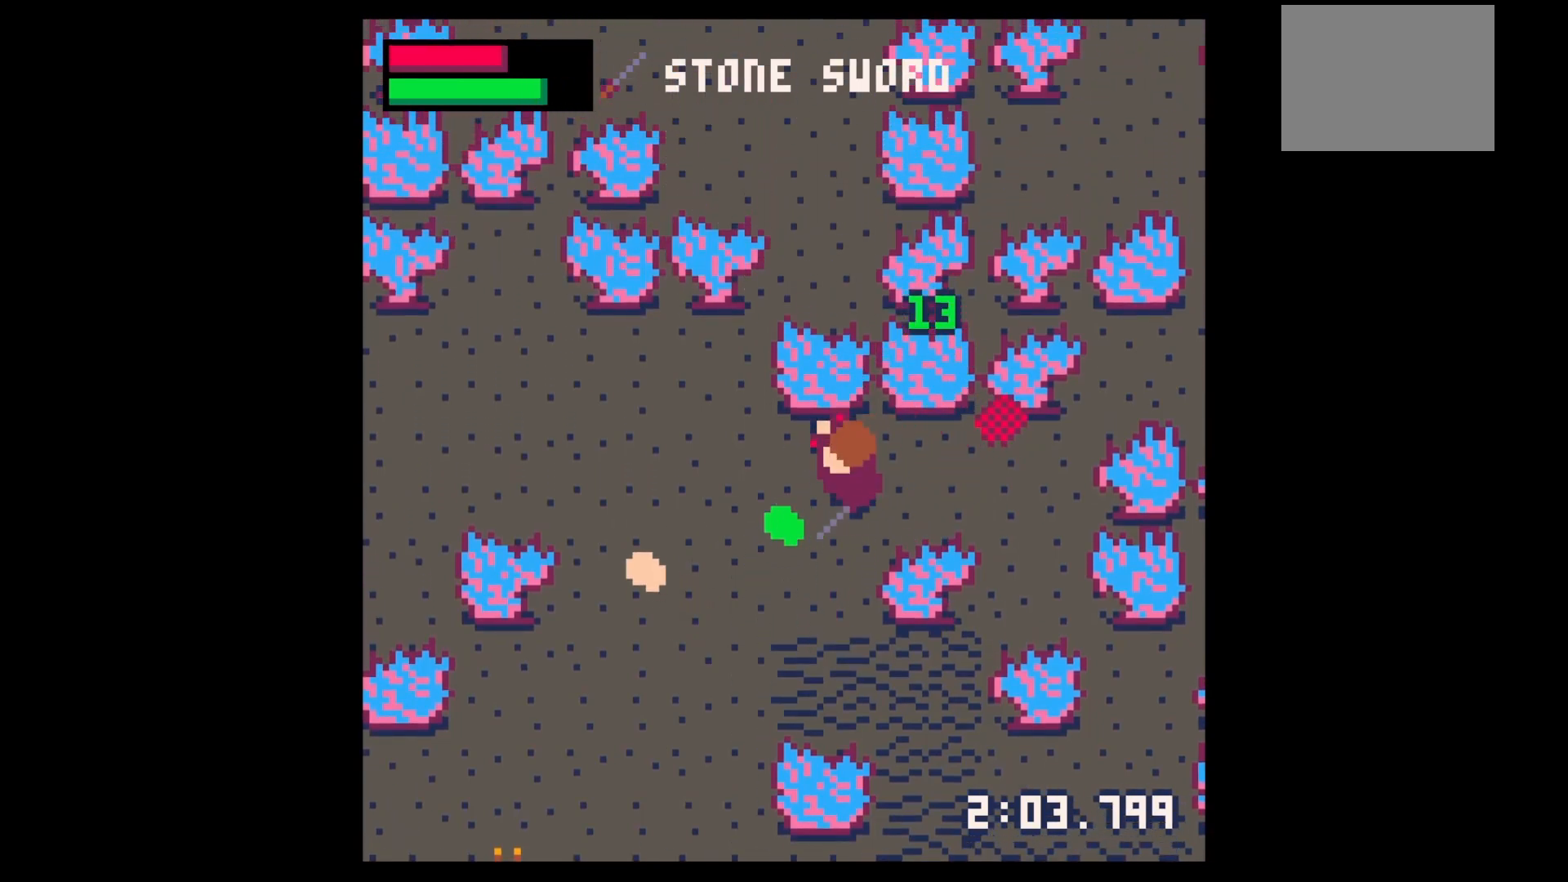
{"keys": ["down", "left", "x"], "events": [[67, "down", "up"], [100, "left", "up"], [100, "z", "down"], [200, "down", "down"], [200, "left", "down"], [200, "x", "down"], [267, "down", "up"], [267, "z", "up"], [300, "x", "up"], [367, "down", "down"], [433, "x", "down"]]}
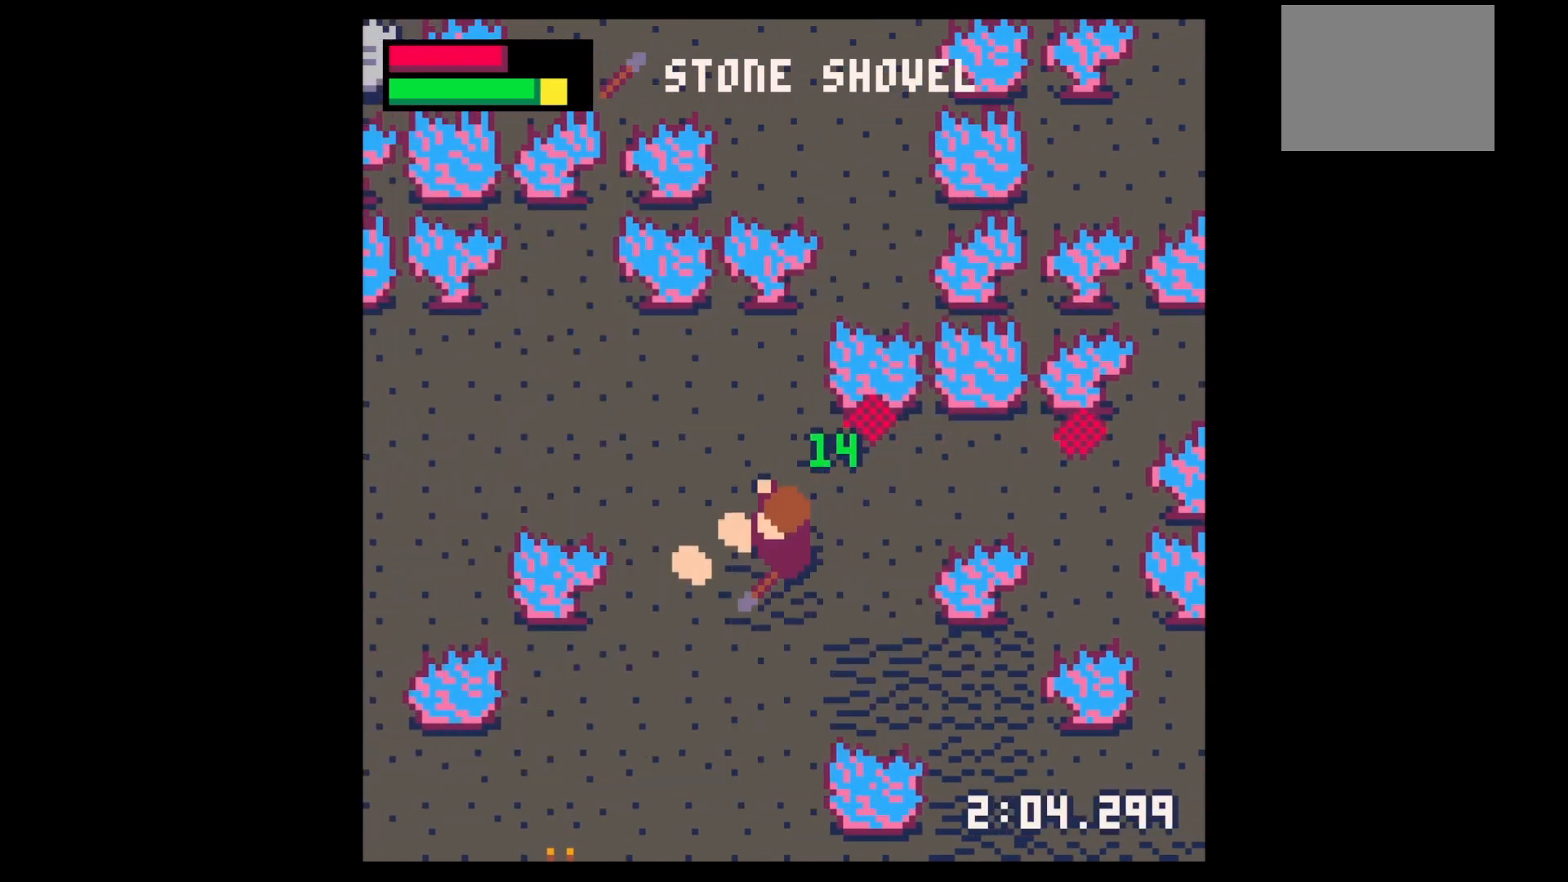
{"keys": ["up"], "events": [[133, "down", "up"], [333, "up", "down"], [400, "left", "up"], [400, "x", "up"], [467, "right", "down"], [500, "right", "up"]]}
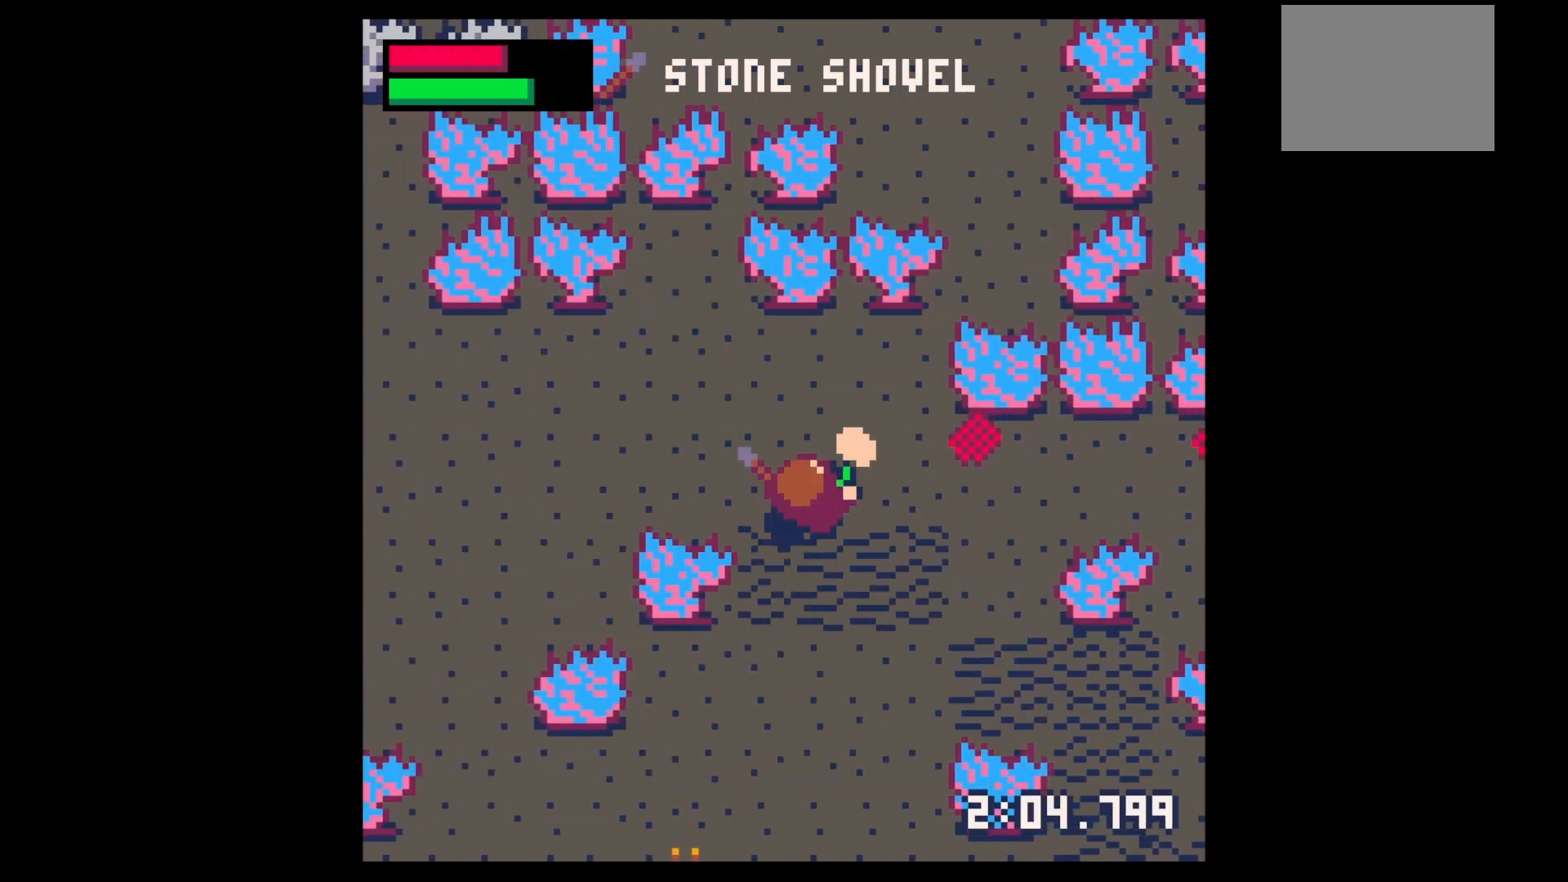
{"keys": ["down", "left"], "events": [[233, "right", "down"], [267, "up", "up"], [333, "down", "down"], [433, "left", "down"], [433, "right", "up"]]}
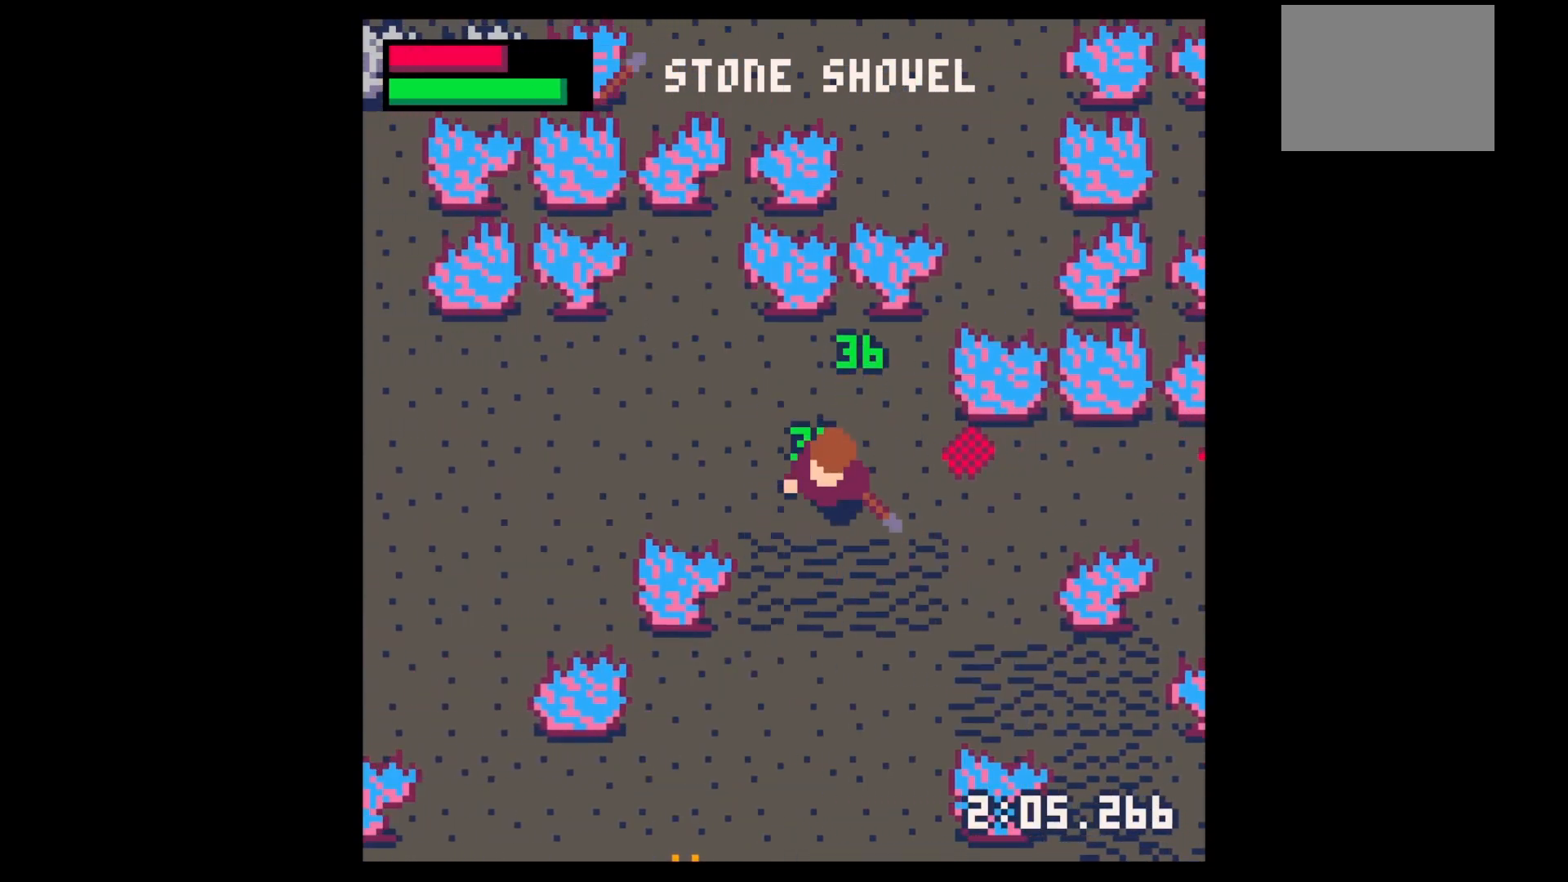
{"keys": [], "events": [[333, "down", "up"], [333, "left", "up"], [400, "z", "down"], [433, "down", "down"], [500, "down", "up"], [500, "z", "up"]]}
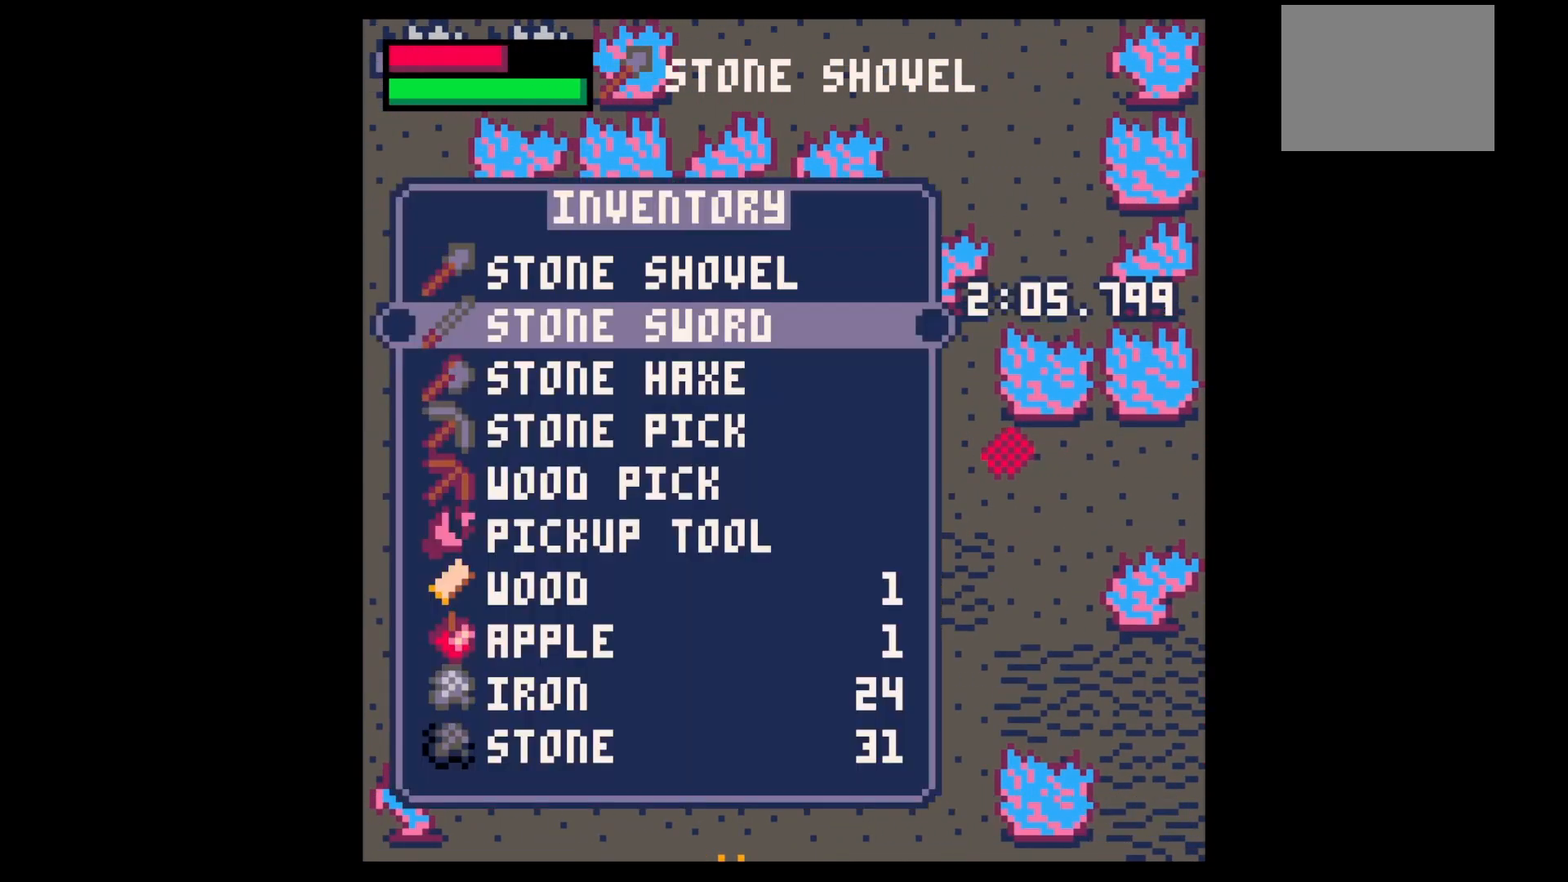
{"keys": ["down"], "events": [[67, "down", "down"], [167, "down", "up"], [267, "down", "down"], [333, "down", "up"], [367, "x", "down"], [400, "down", "down"], [467, "x", "up"]]}
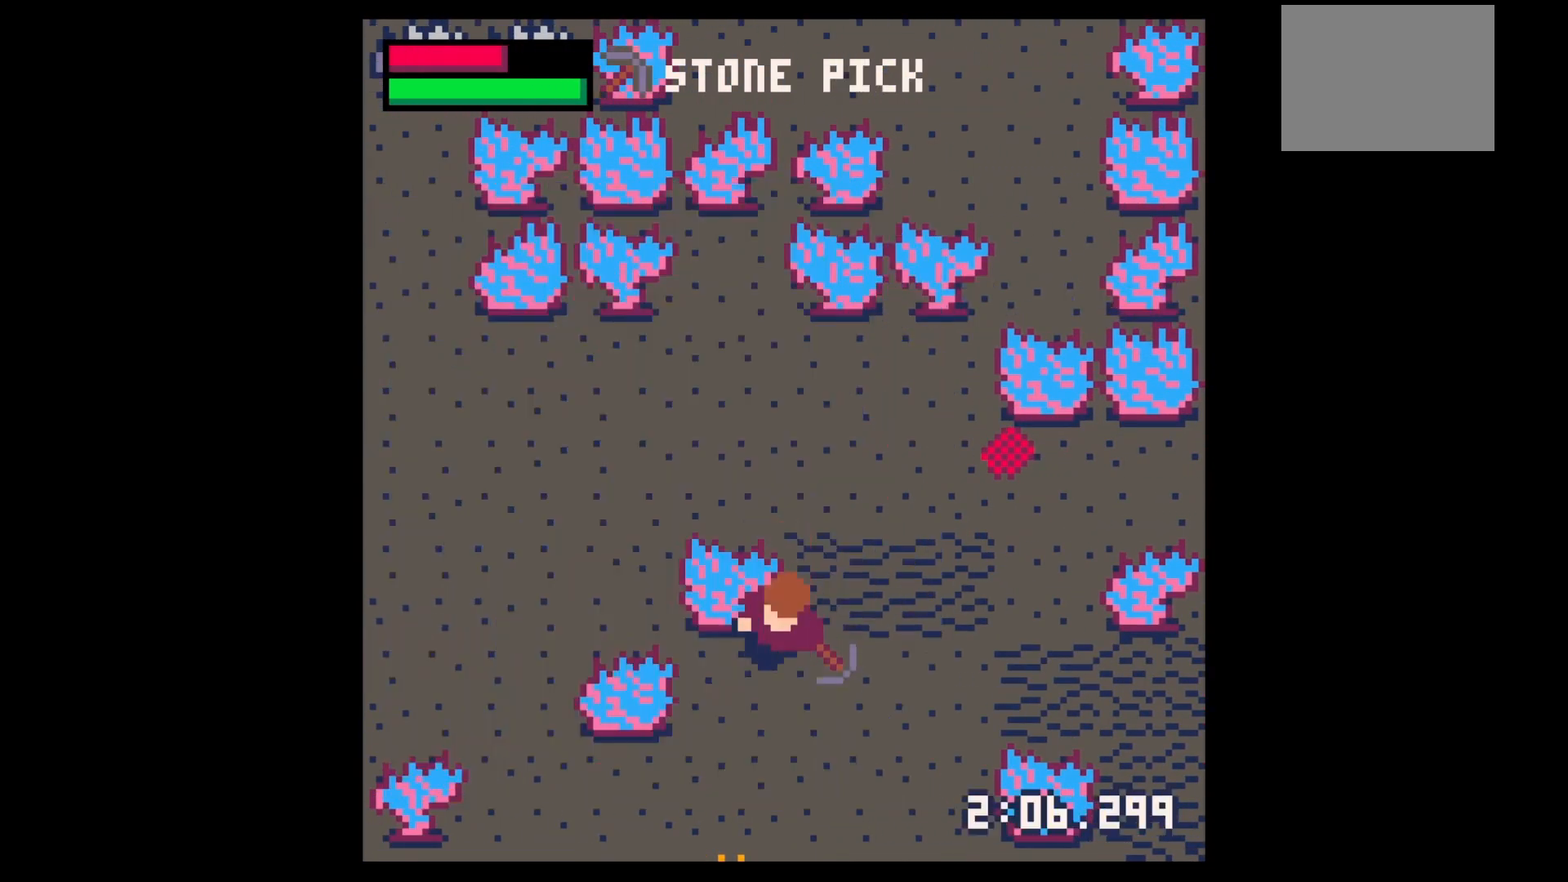
{"keys": ["left", "x"], "events": [[100, "left", "down"], [300, "down", "up"], [367, "x", "down"]]}
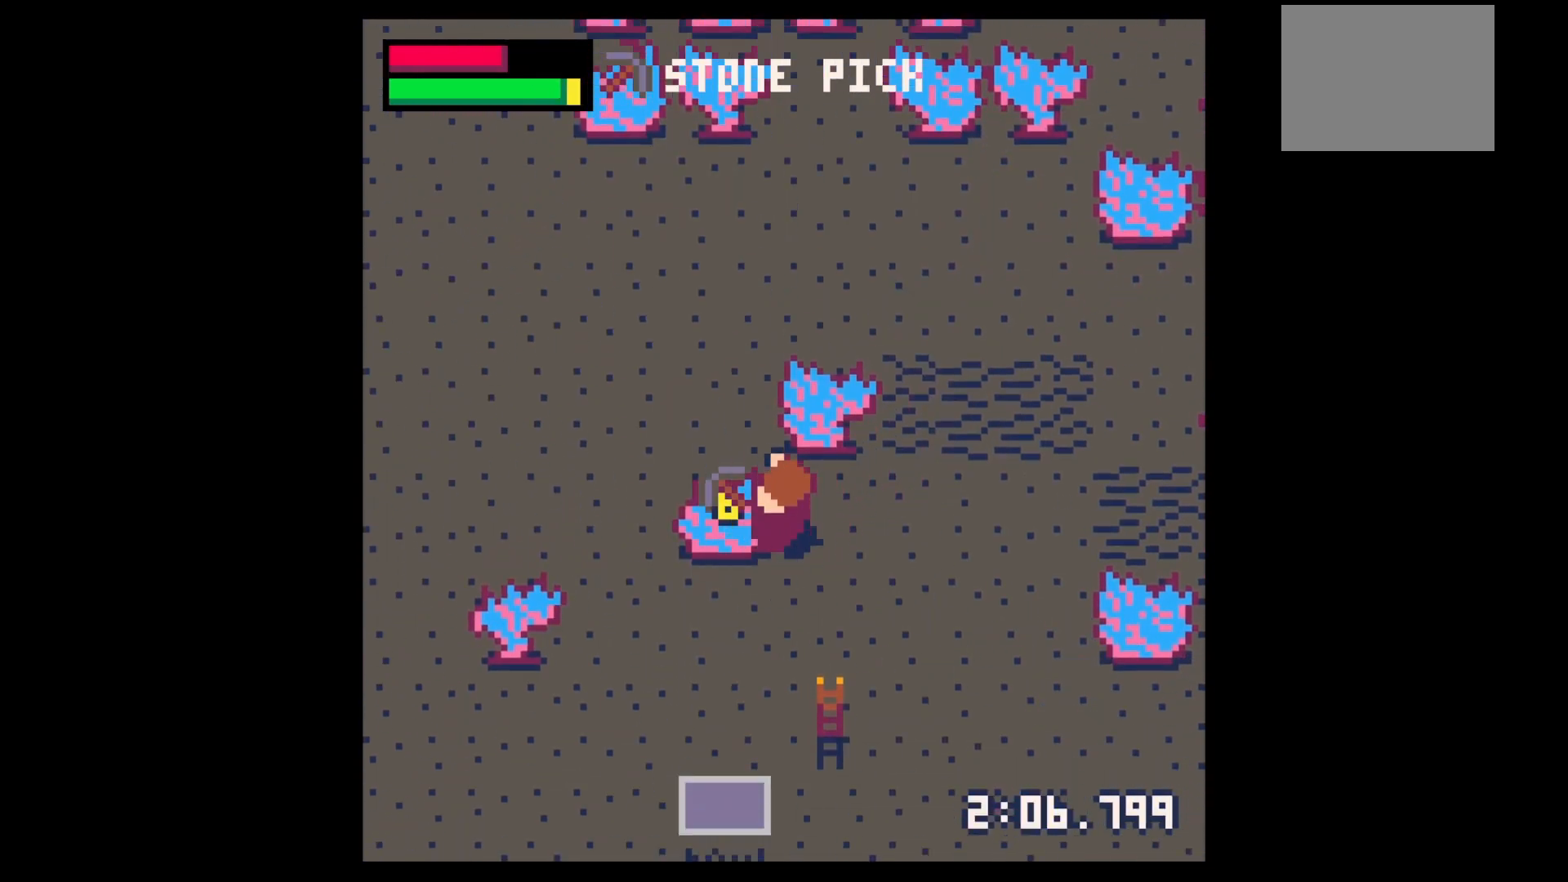
{"keys": ["x"], "events": [[67, "left", "up"]]}
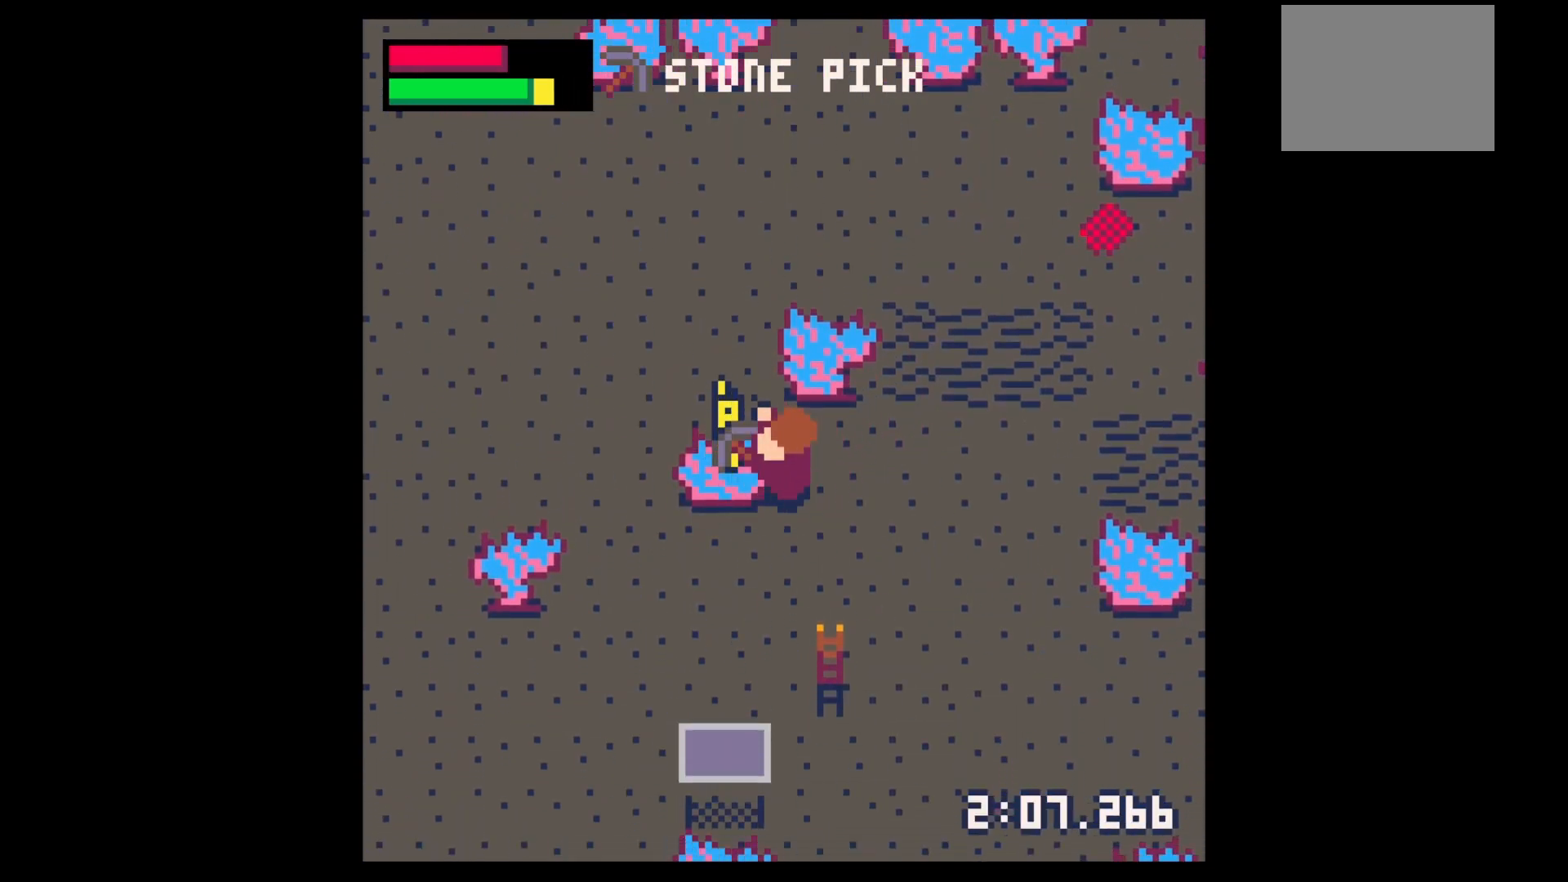
{"keys": ["x"], "events": []}
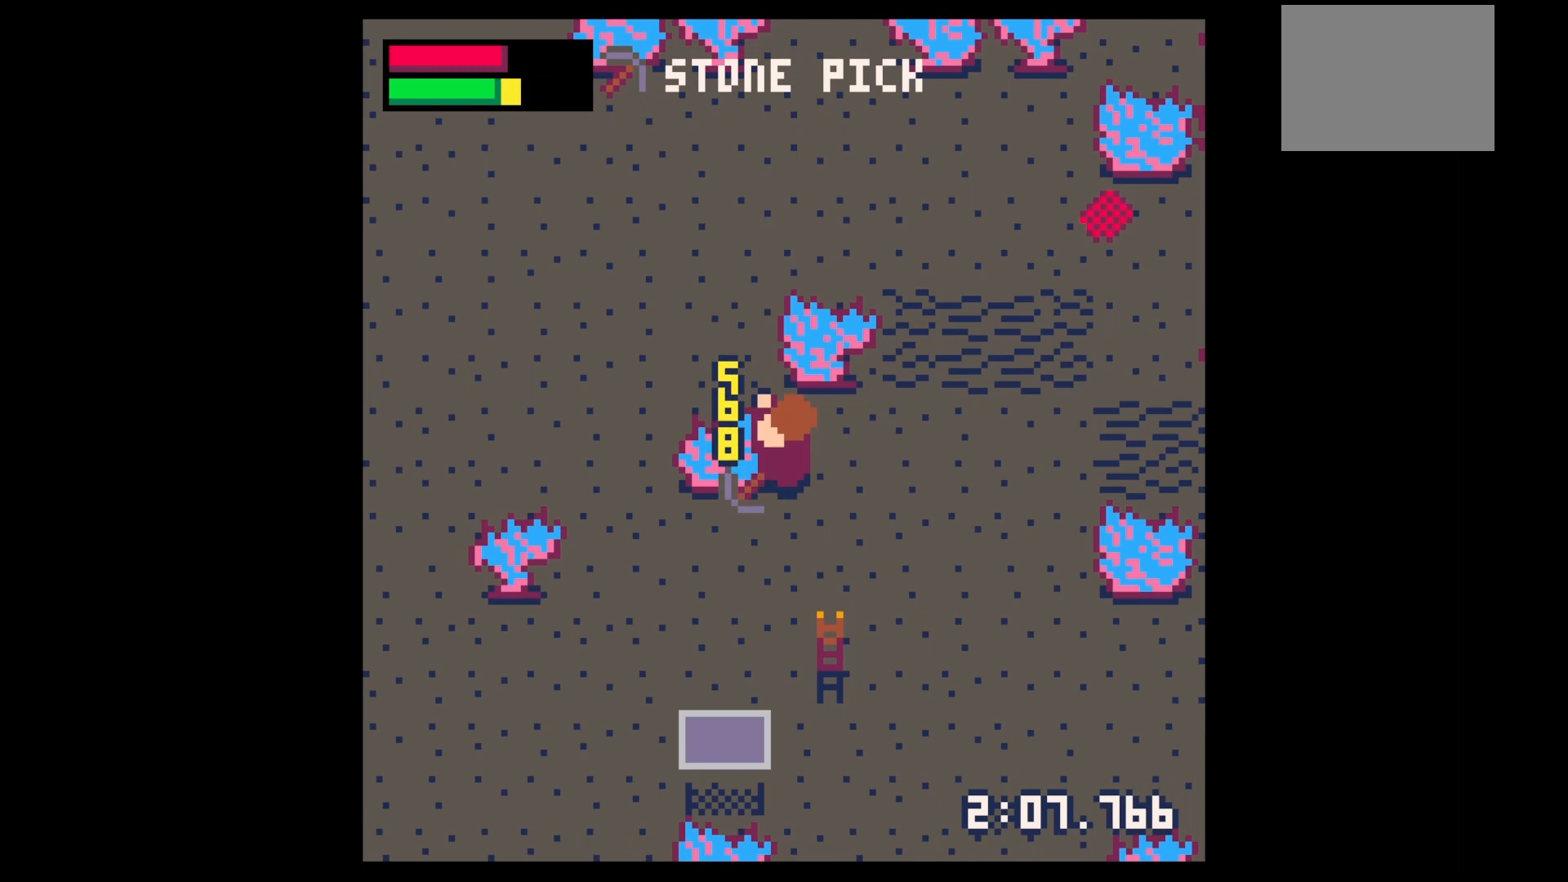
{"keys": ["x"], "events": []}
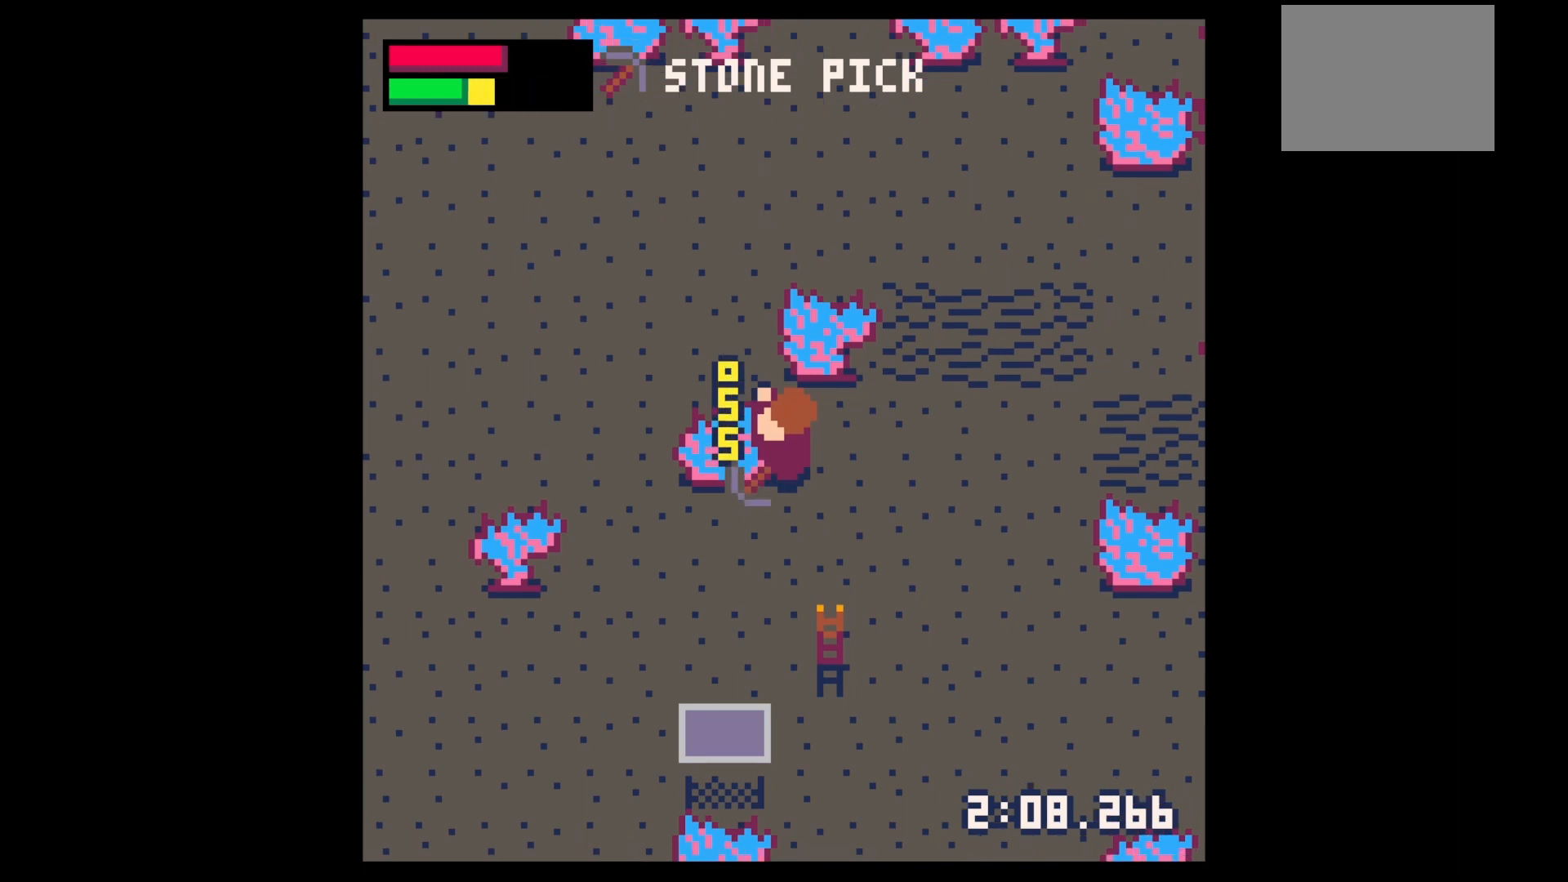
{"keys": ["x"], "events": []}
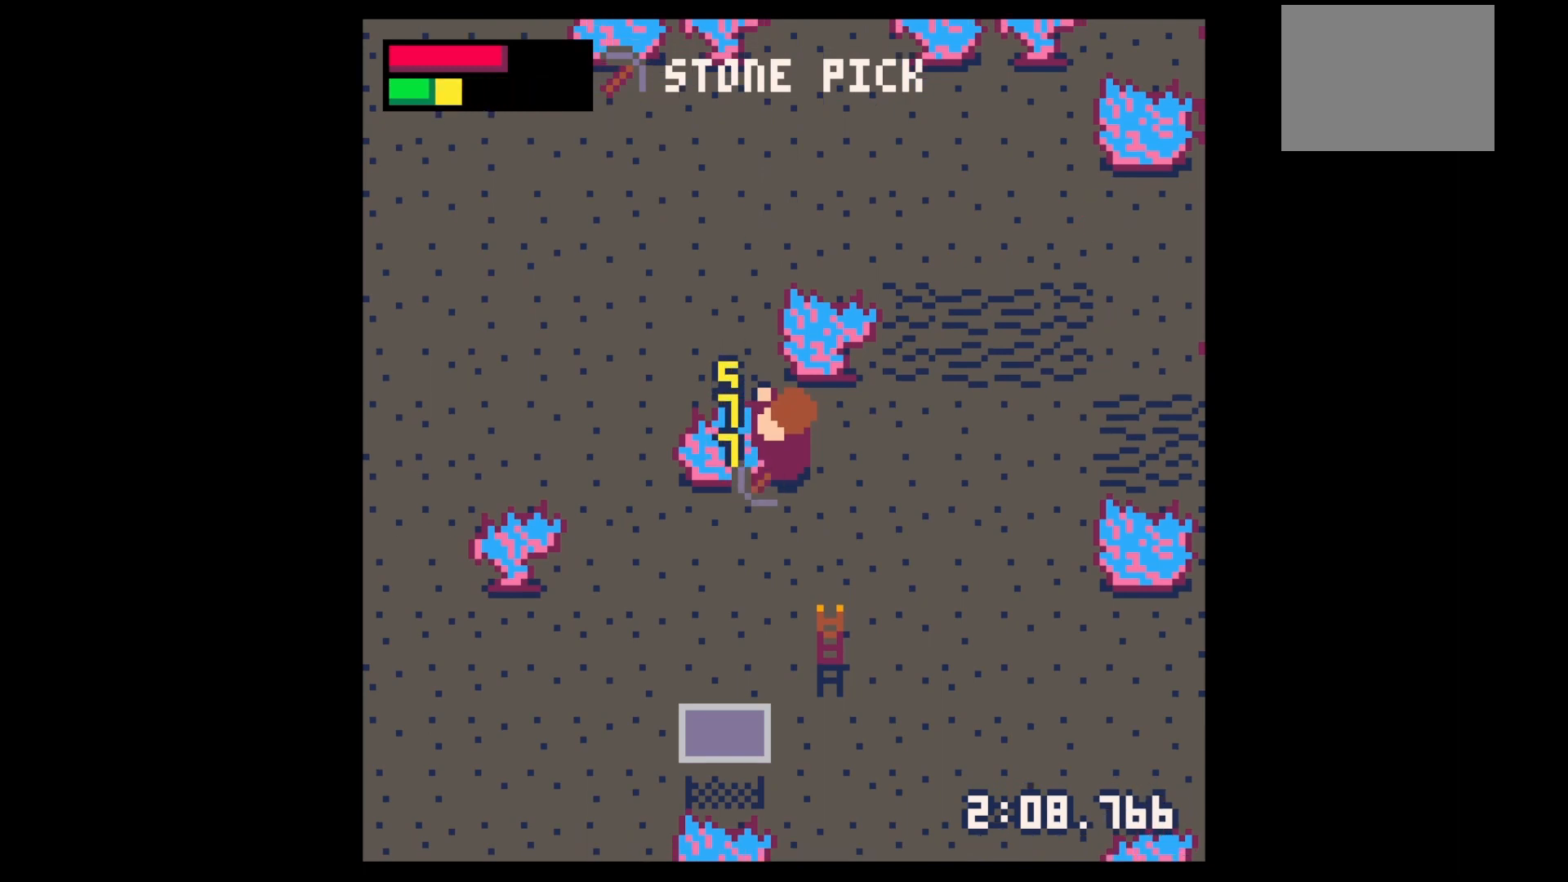
{"keys": ["x"], "events": []}
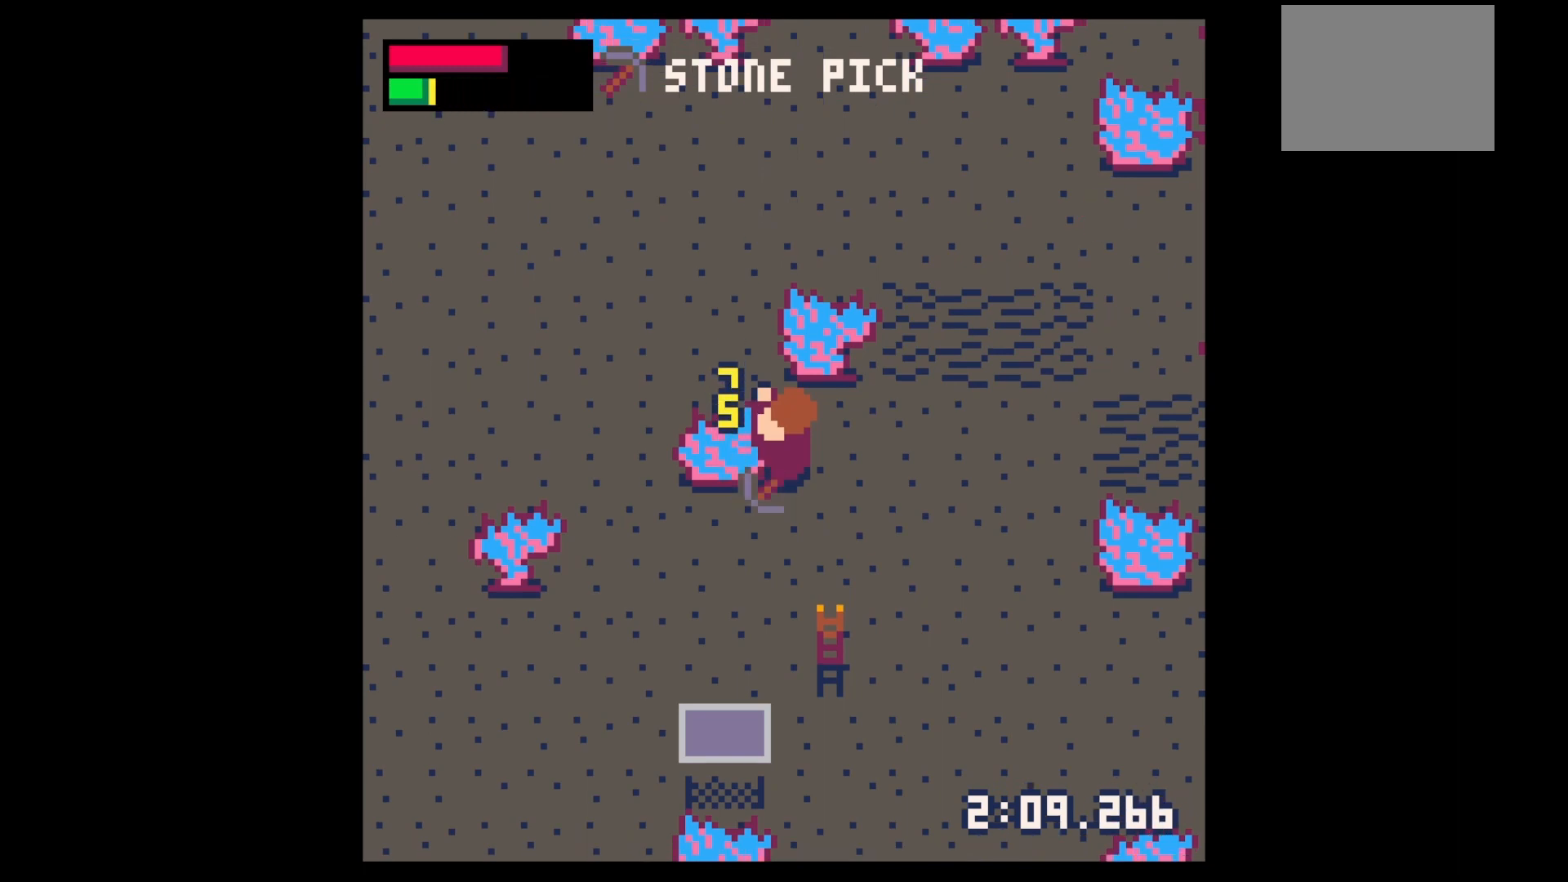
{"keys": ["x"], "events": []}
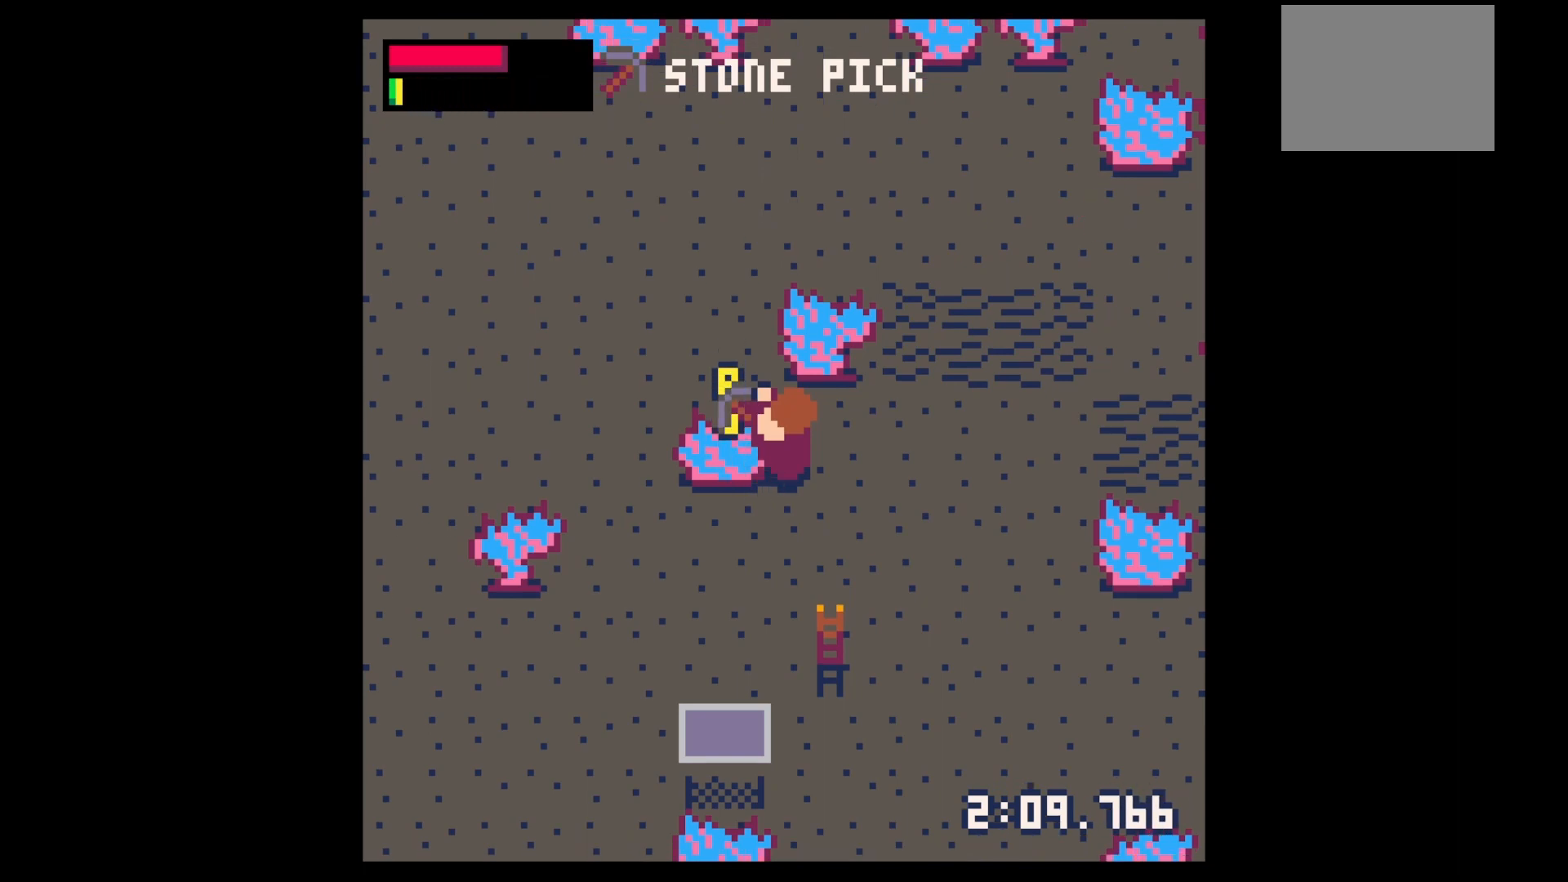
{"keys": ["down"], "events": [[167, "down", "down"], [200, "x", "up"]]}
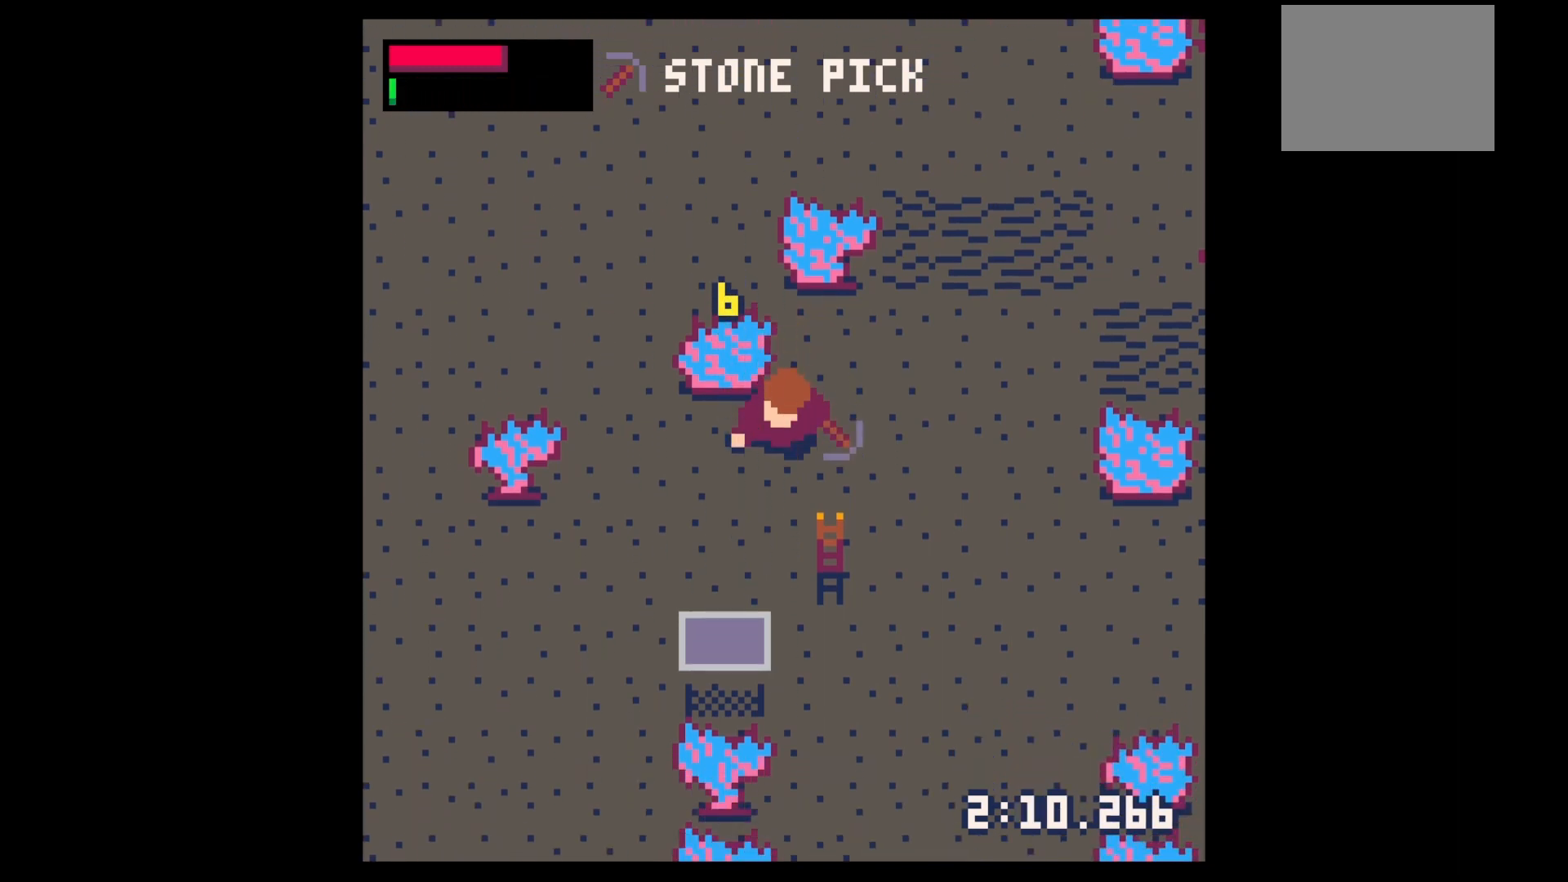
{"keys": ["up"], "events": [[67, "right", "down"], [233, "right", "up"], [333, "right", "down"], [367, "down", "up"], [467, "right", "up"], [467, "up", "down"]]}
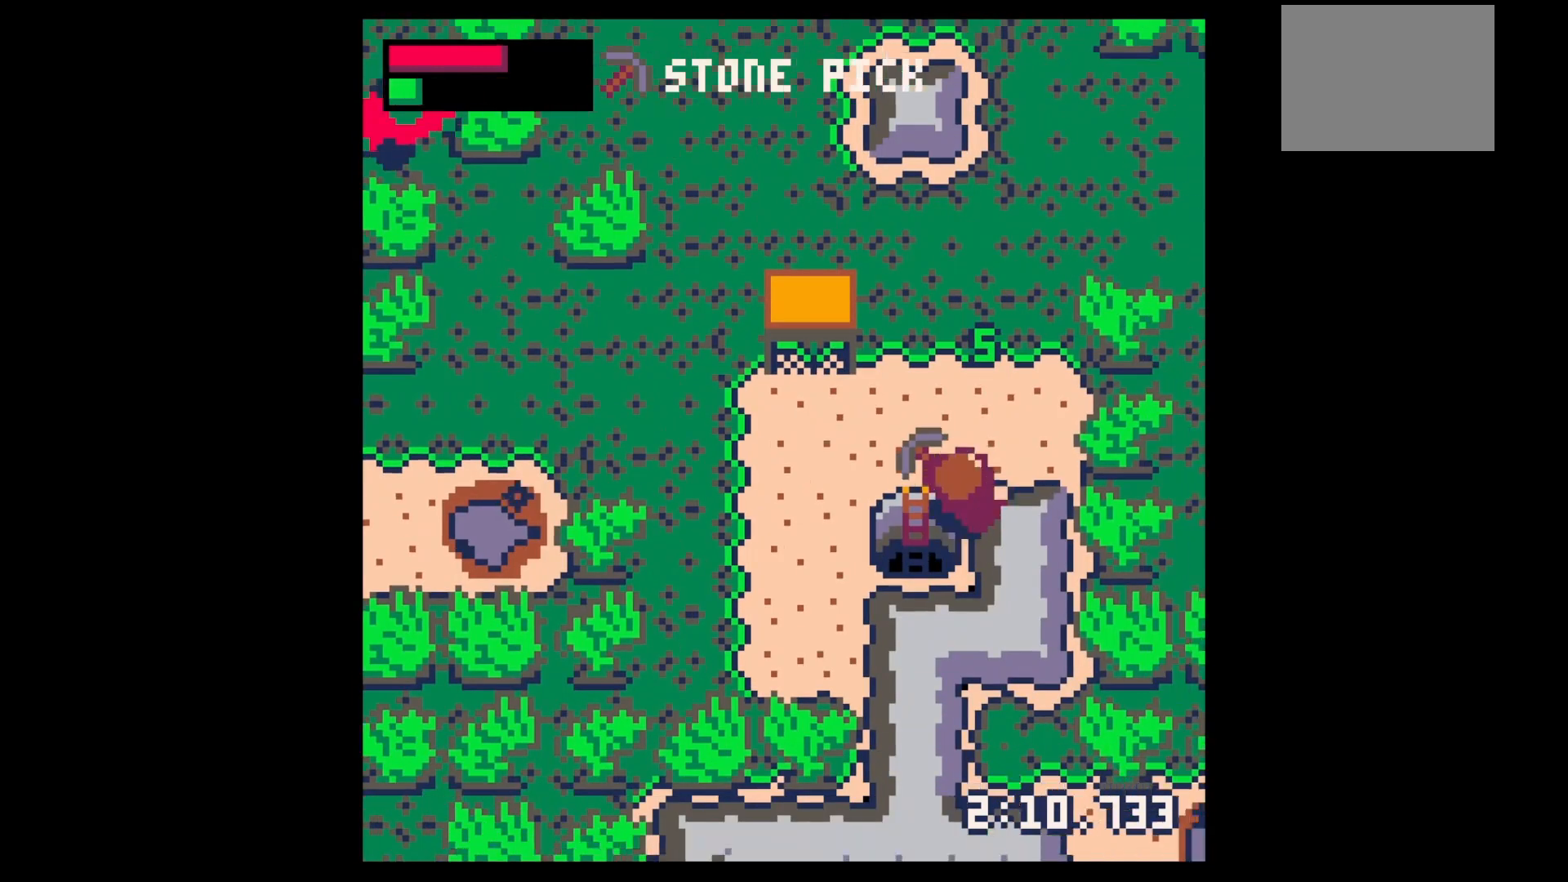
{"keys": [], "events": [[233, "up", "up"], [267, "z", "down"], [367, "down", "down"], [367, "z", "up"], [433, "down", "up"]]}
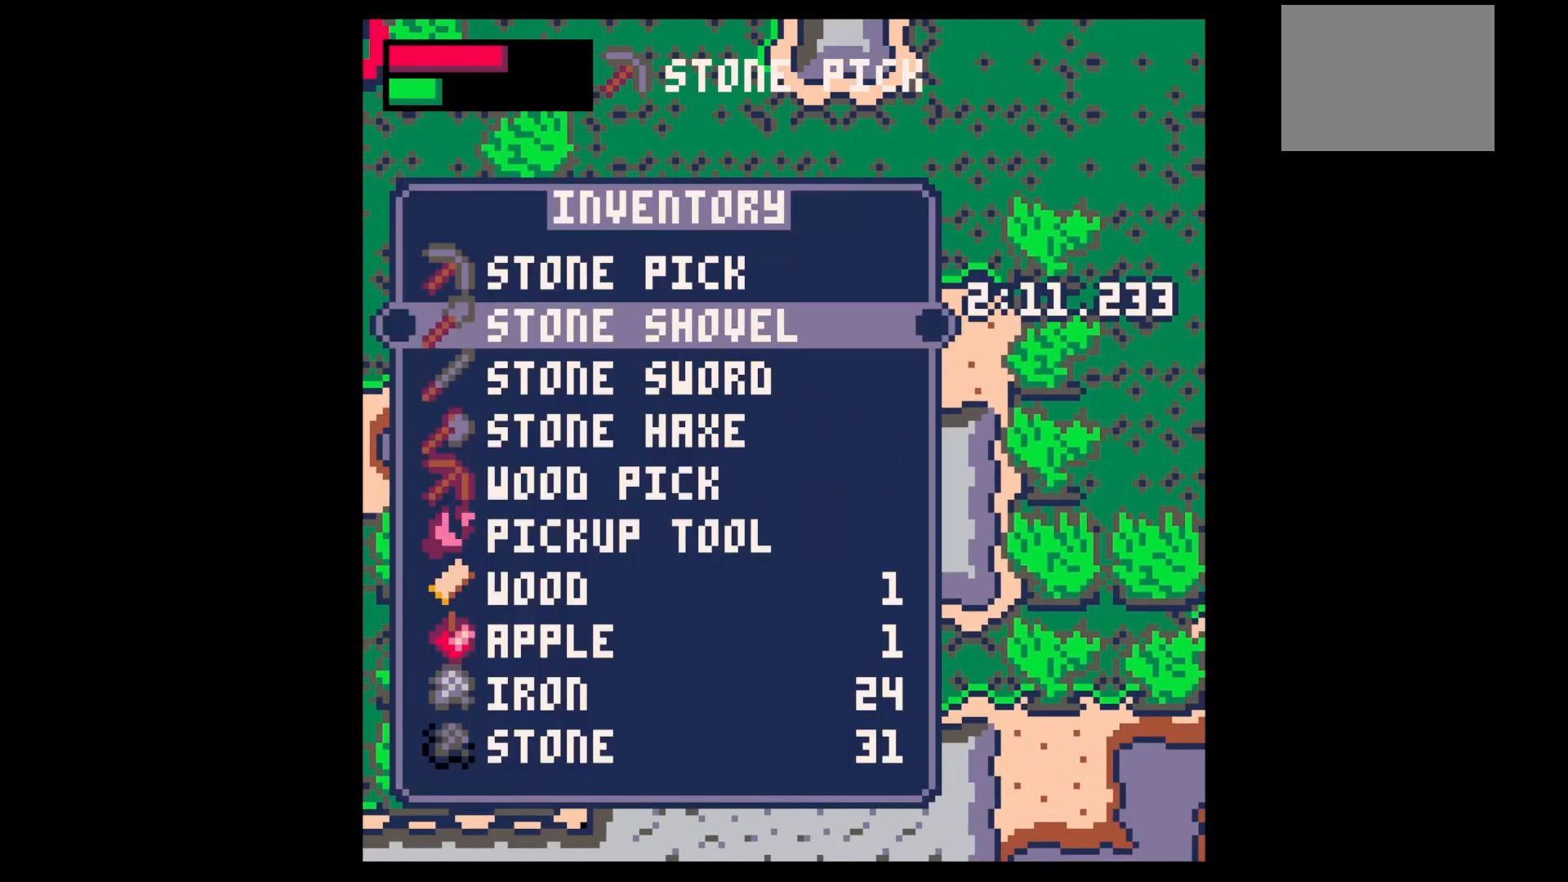
{"keys": ["left"], "events": [[100, "down", "down"], [167, "down", "up"], [233, "down", "down"], [333, "down", "up"], [400, "x", "down"], [433, "left", "down"], [433, "x", "up"]]}
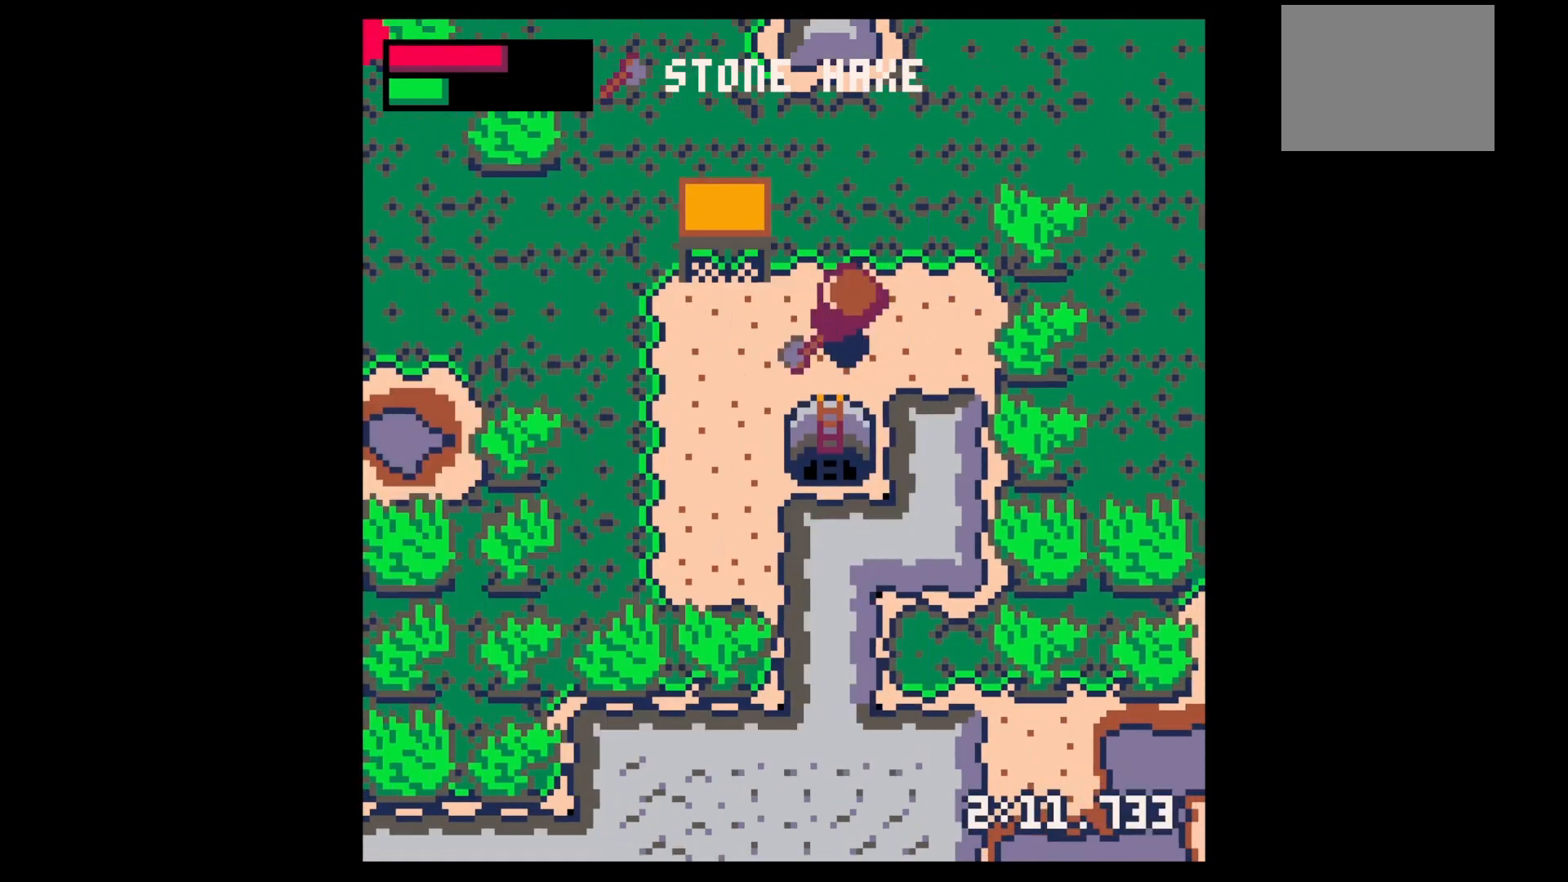
{"keys": ["down", "left"], "events": [[167, "down", "down"]]}
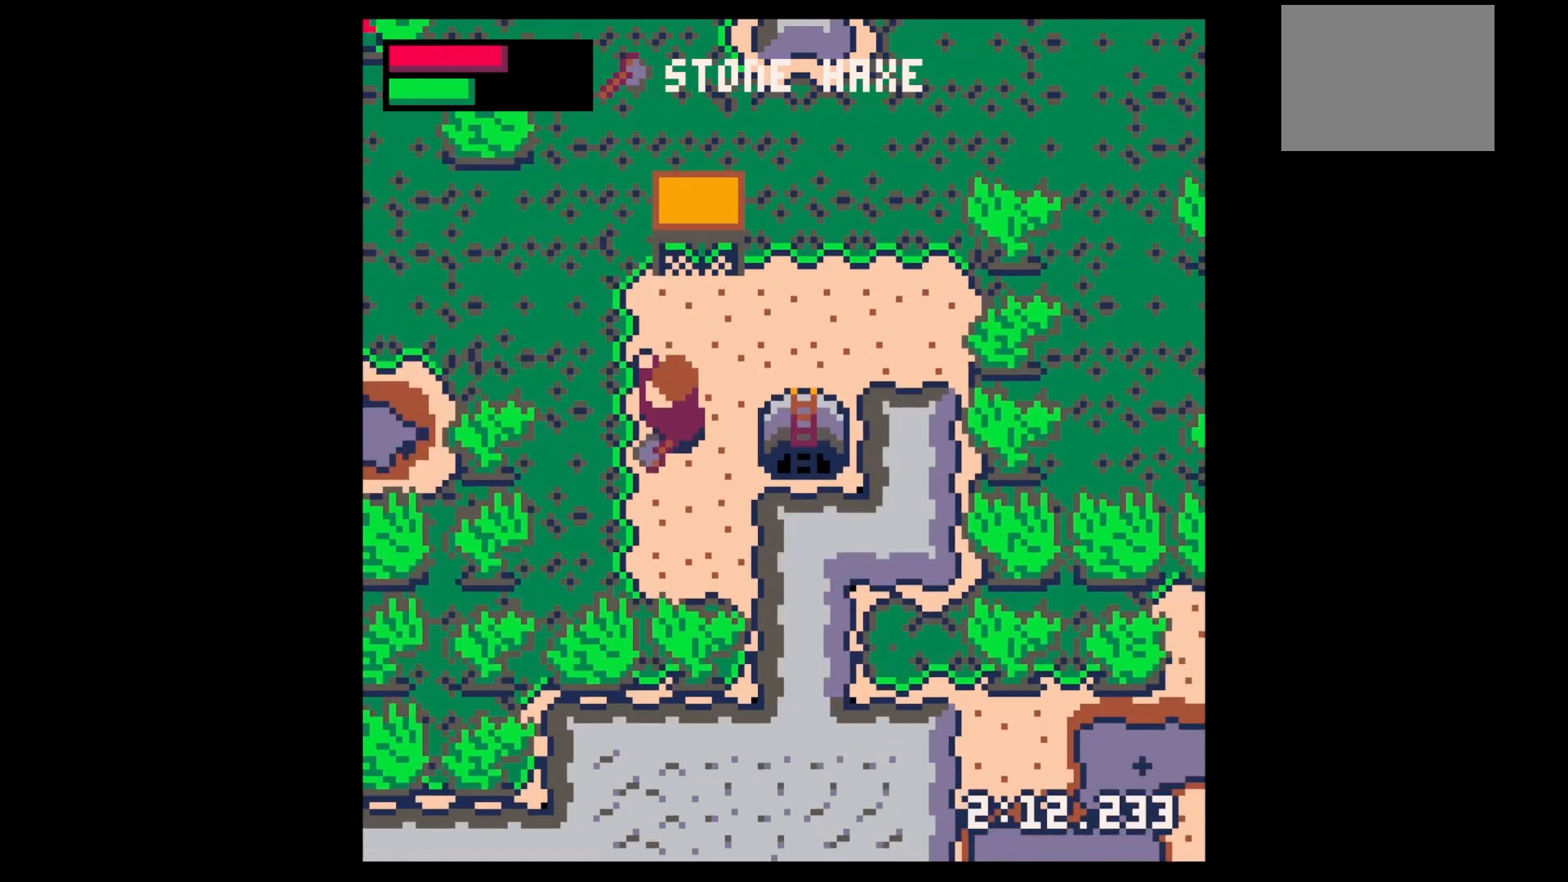
{"keys": ["left", "x"], "events": [[367, "down", "up"], [367, "x", "down"]]}
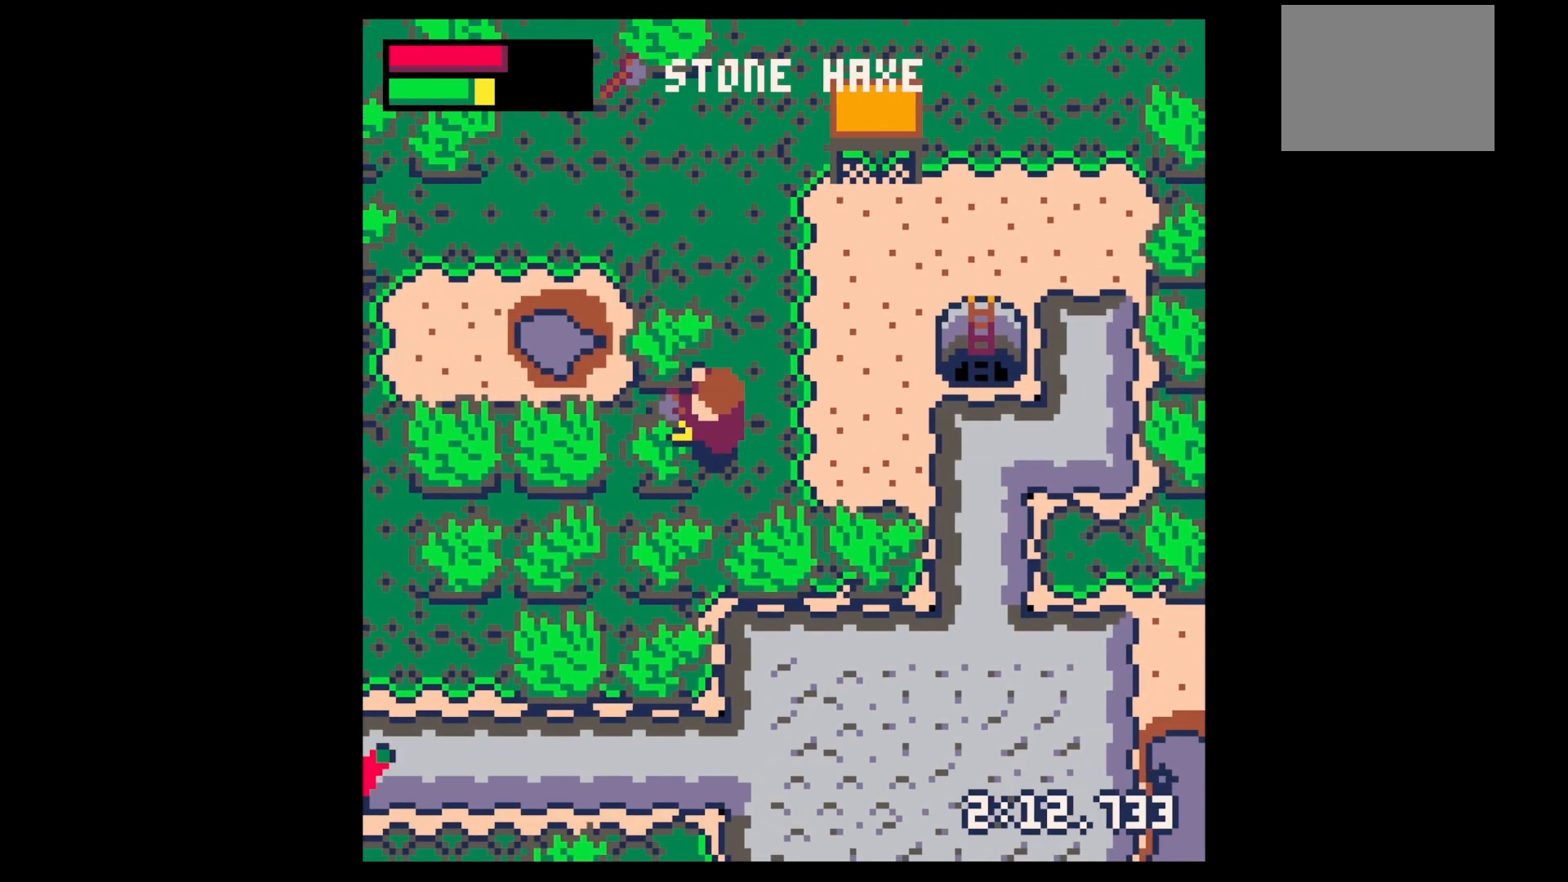
{"keys": ["left", "x"], "events": []}
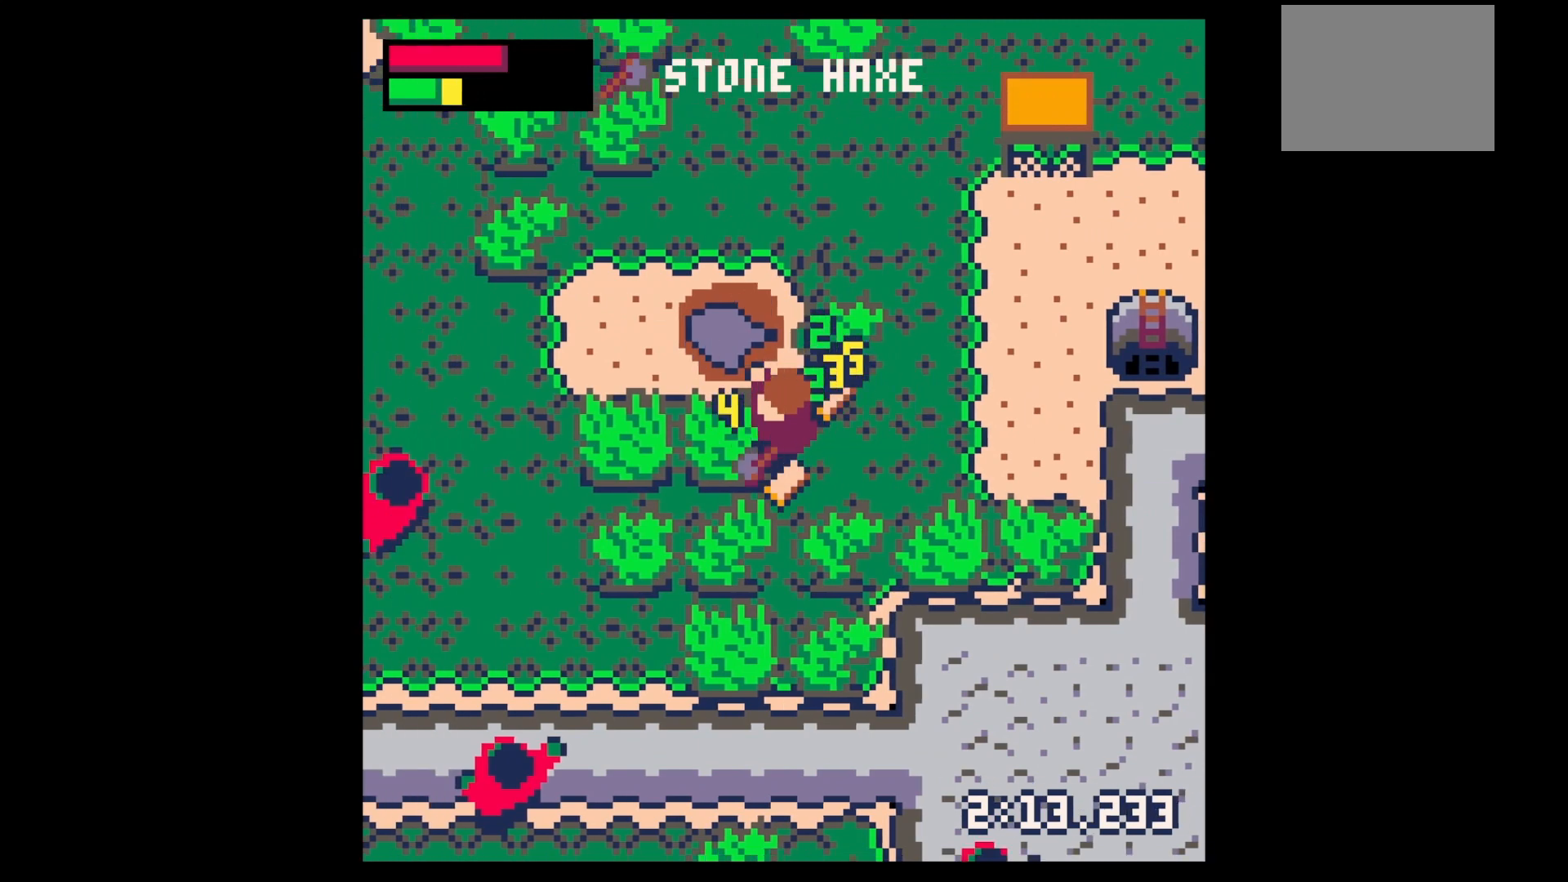
{"keys": ["right"], "events": [[333, "down", "down"], [367, "left", "up"], [367, "x", "up"], [400, "right", "down"], [467, "down", "up"]]}